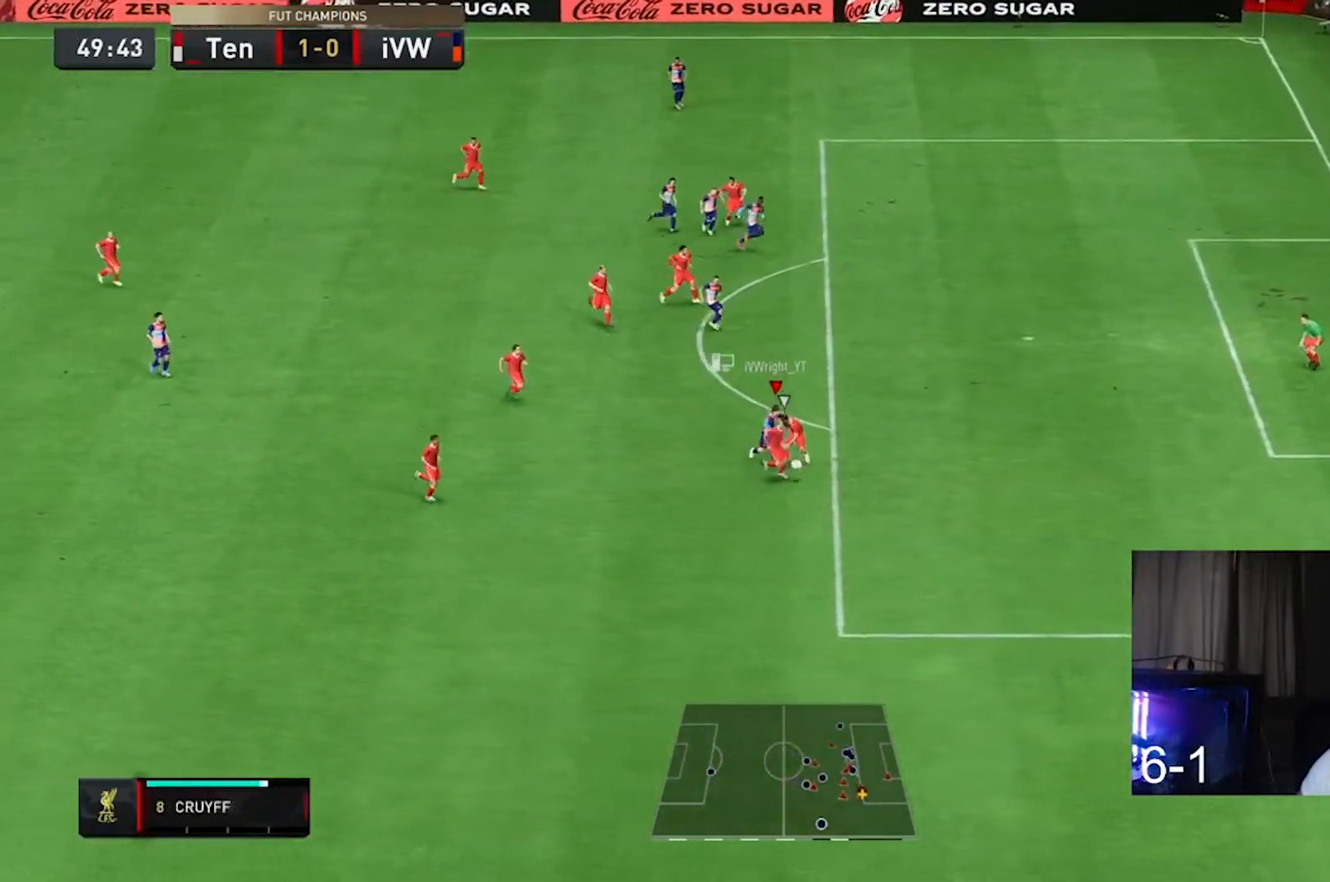
Gameplay with a controller (Xbox layout); each line is a JSON object with the inputs held at the frame after it (dt_ms = milliseconds from this image to that frame). "events" lists button and stick changes between this image and that frame as [ms after this image, input, new state], when the widget could be followed in between. Not read: L3 R3.
{"dt_ms": 500, "buttons": ["R2"], "left_stick": "down-right", "right_stick": "center", "events": []}
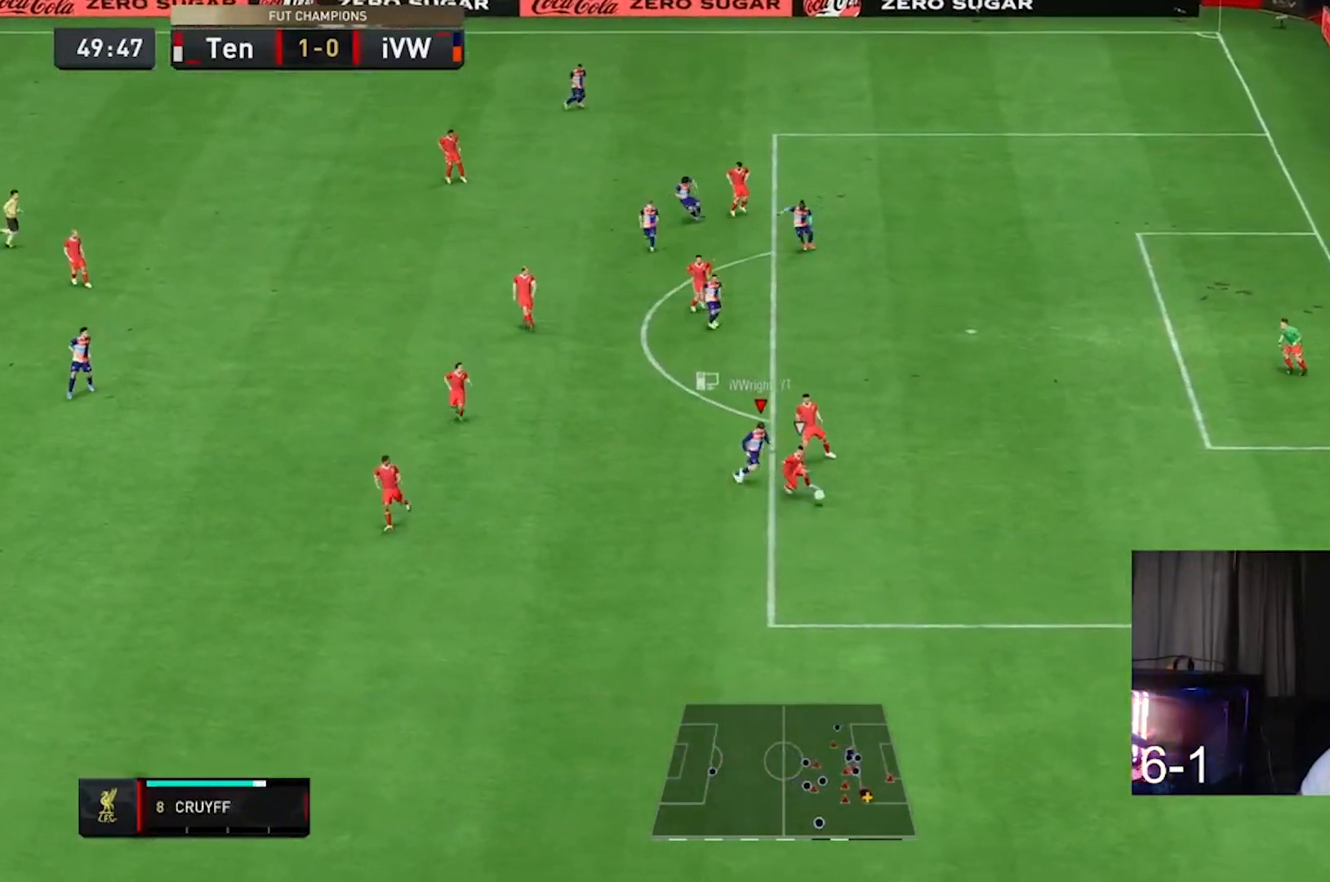
{"dt_ms": 500, "buttons": ["R2"], "left_stick": "down-right", "right_stick": "center", "events": []}
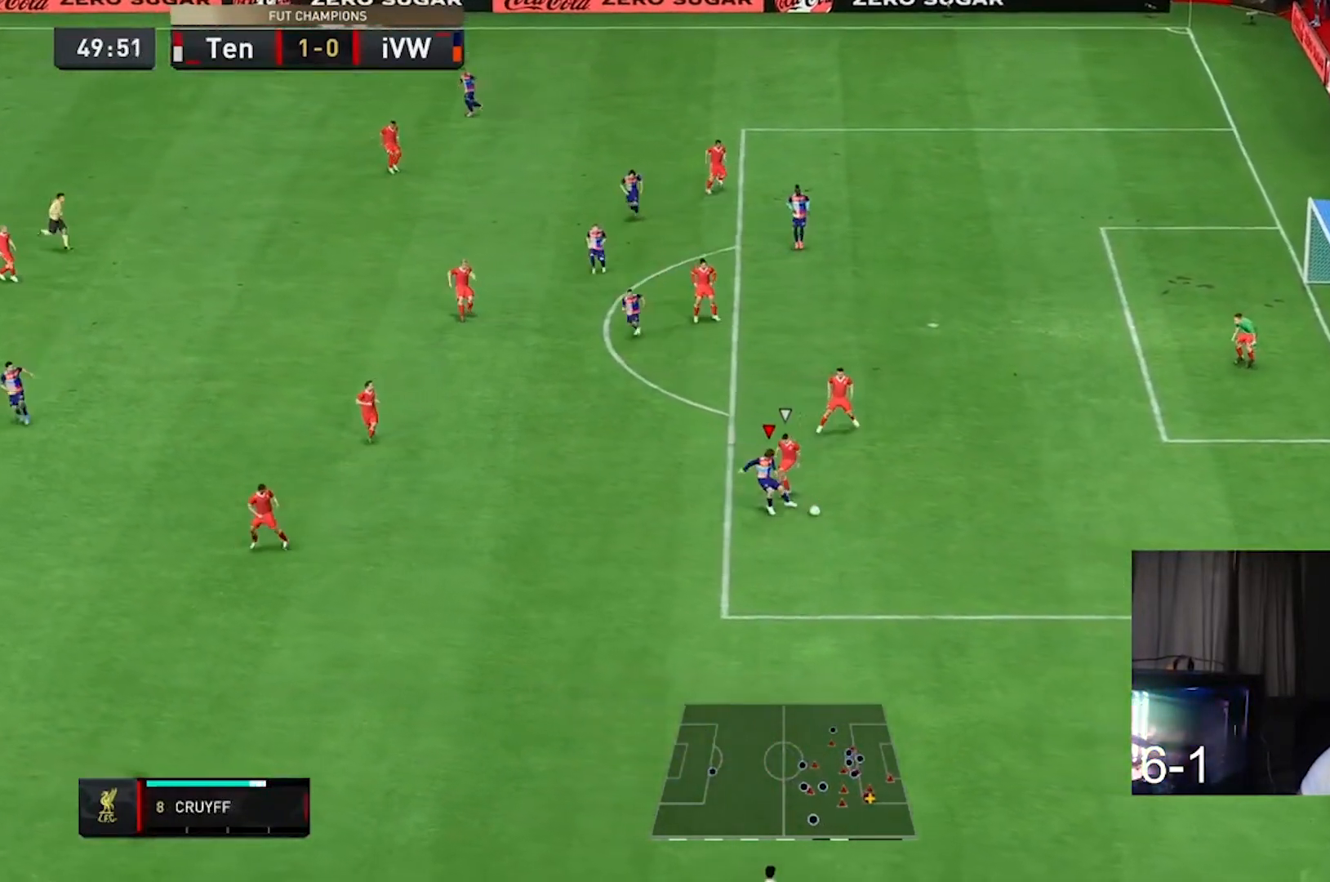
{"dt_ms": 500, "buttons": ["R2"], "left_stick": "right", "right_stick": "center", "events": [[167, "left_stick", "up-right"], [200, "L2", "down"], [300, "left_stick", "right"], [433, "L2", "up"]]}
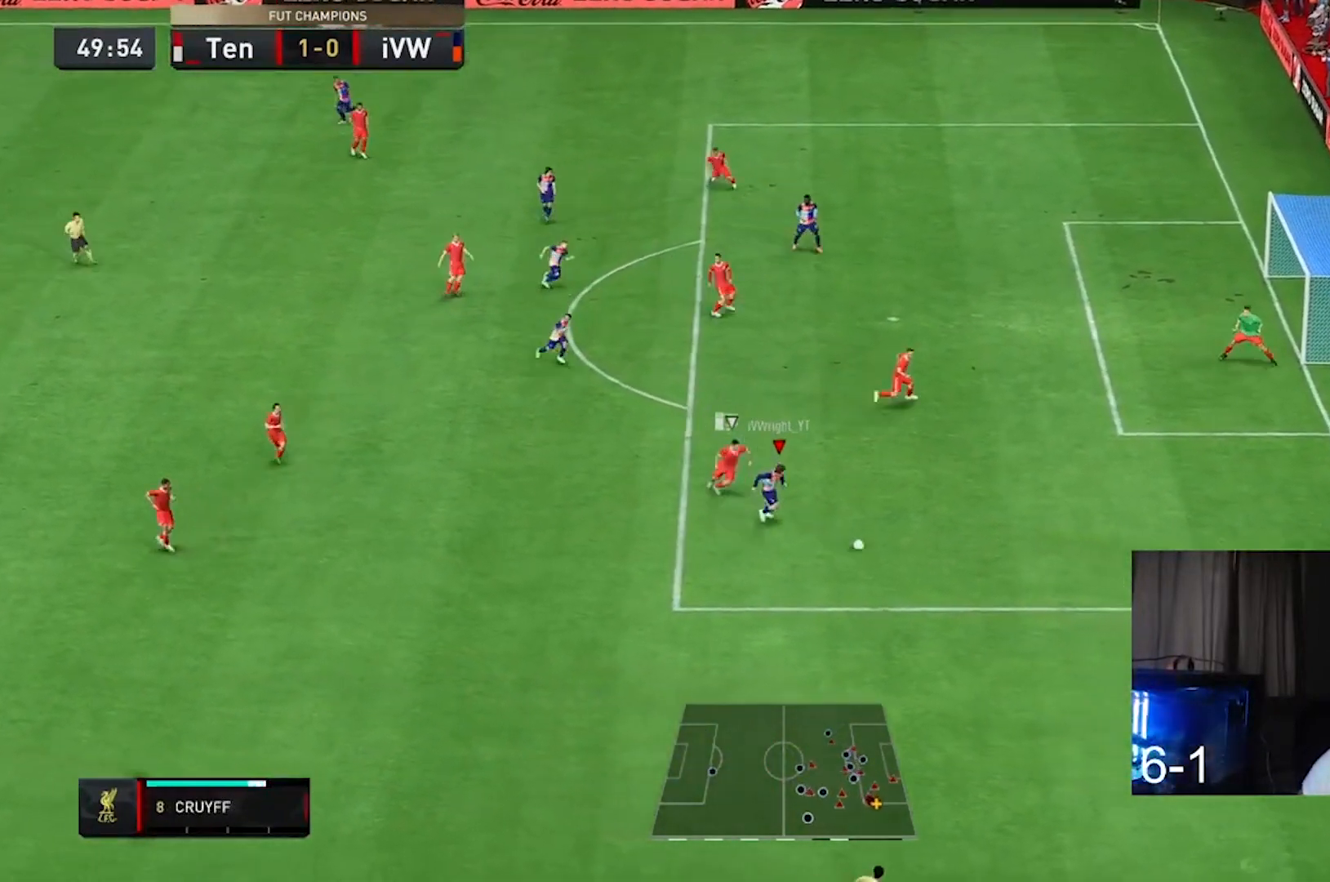
{"dt_ms": 500, "buttons": [], "left_stick": "right", "right_stick": "center", "events": [[500, "R2", "up"]]}
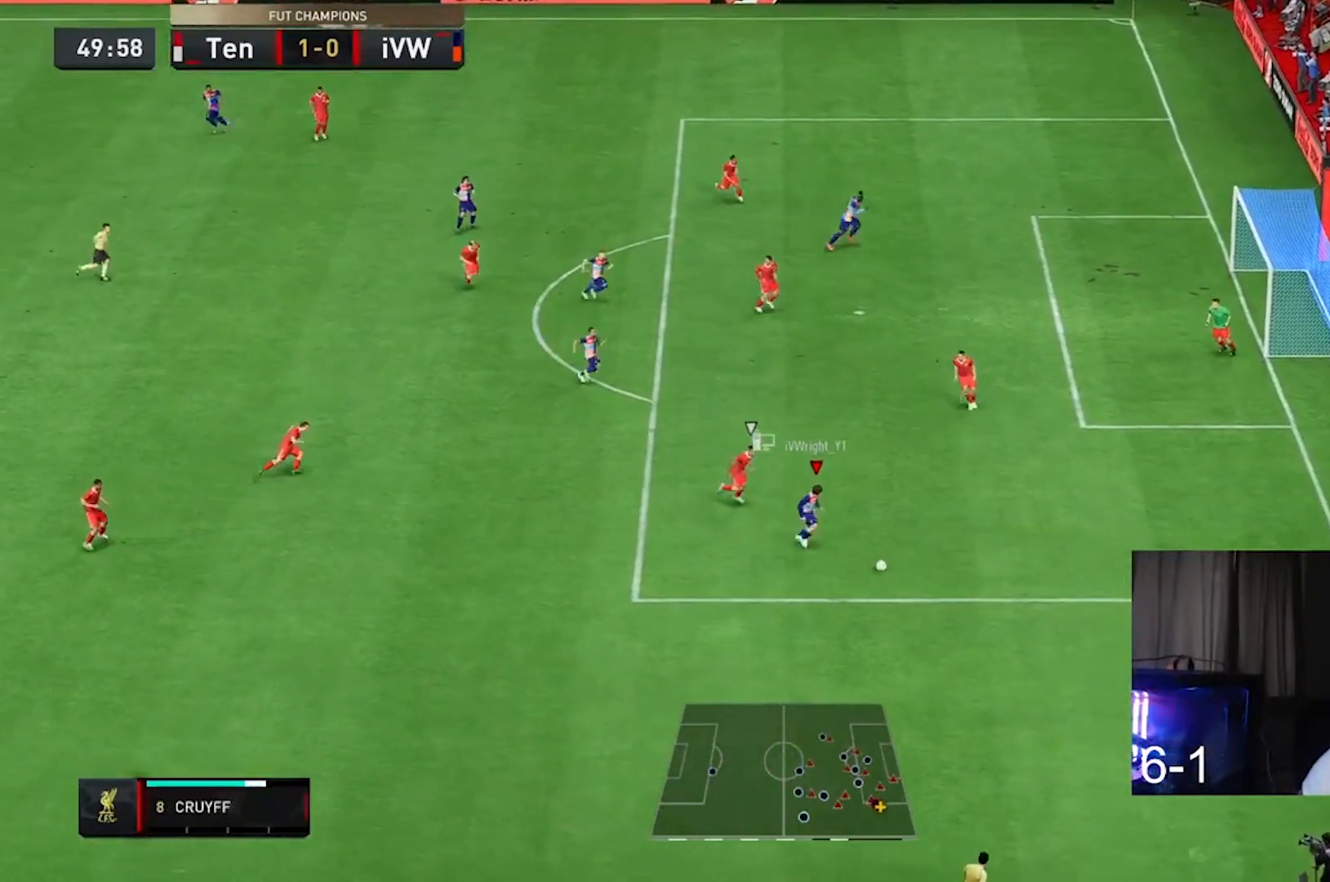
{"dt_ms": 500, "buttons": [], "left_stick": "up-right", "right_stick": "center", "events": [[267, "left_stick", "up-right"]]}
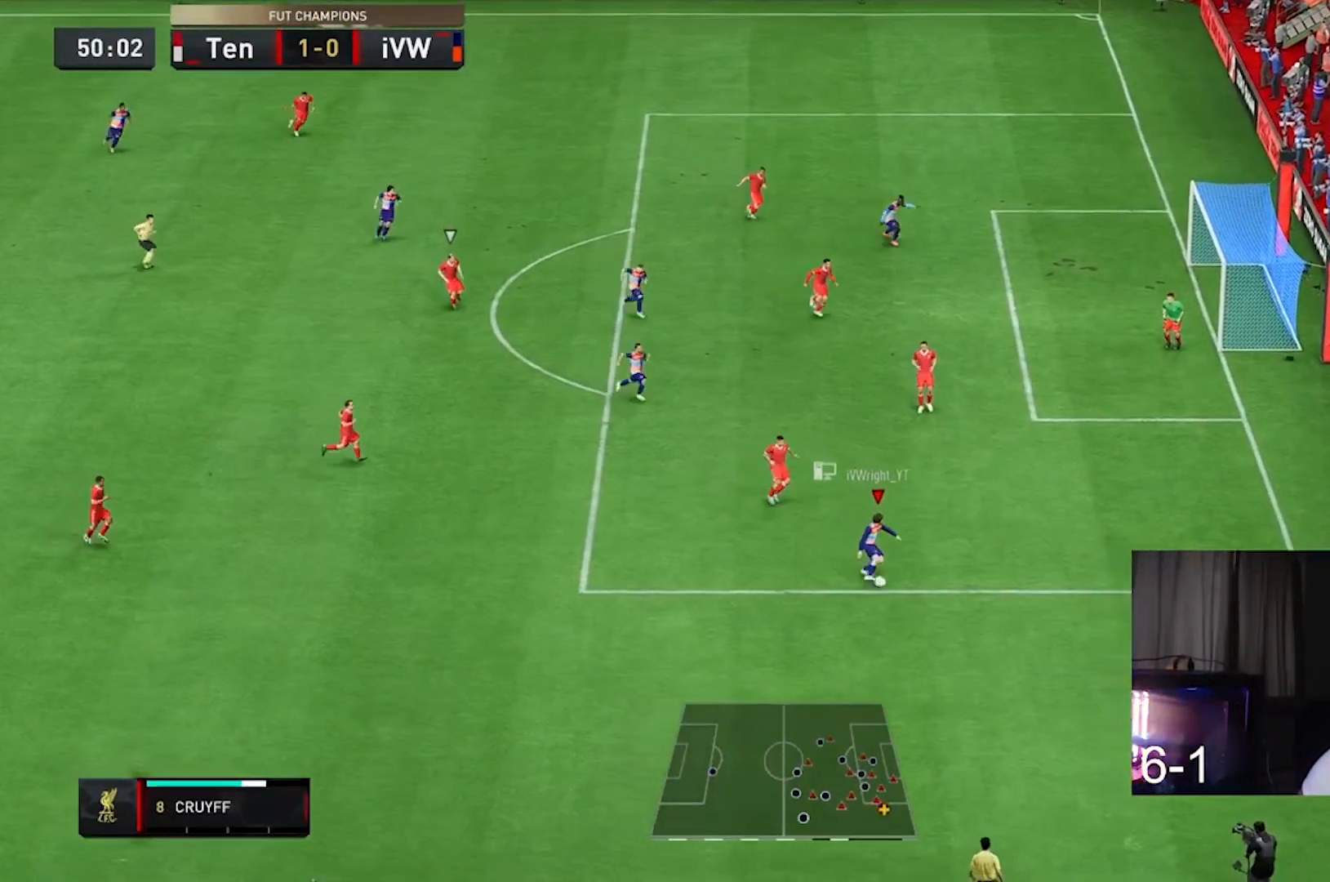
{"dt_ms": 500, "buttons": ["L2"], "left_stick": "center", "right_stick": "left", "events": [[233, "left_stick", "center"], [267, "L2", "down"], [400, "right_stick", "left"]]}
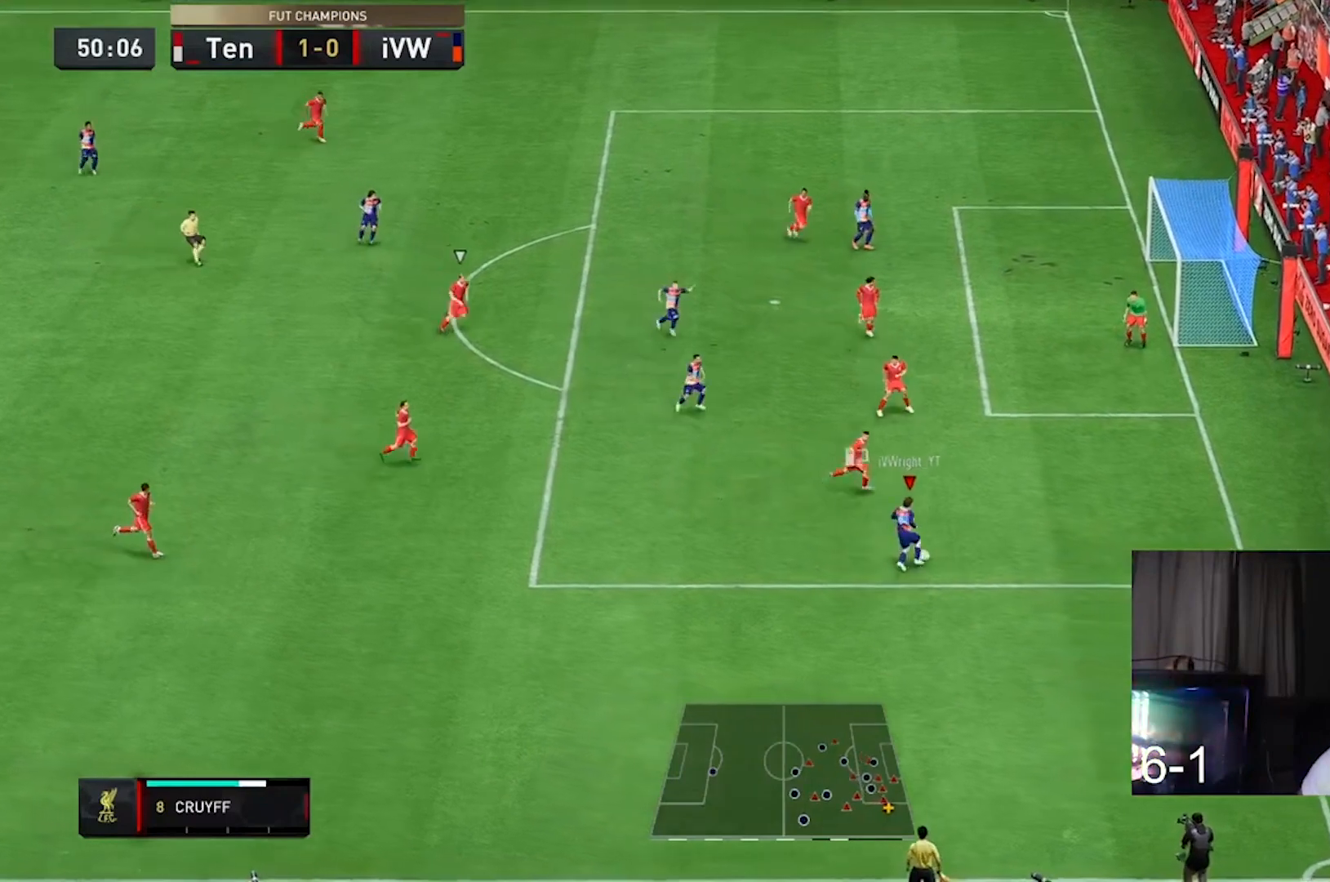
{"dt_ms": 500, "buttons": ["L2"], "left_stick": "left", "right_stick": "center", "events": [[133, "right_stick", "center"], [267, "A", "down"], [300, "left_stick", "left"], [367, "A", "up"]]}
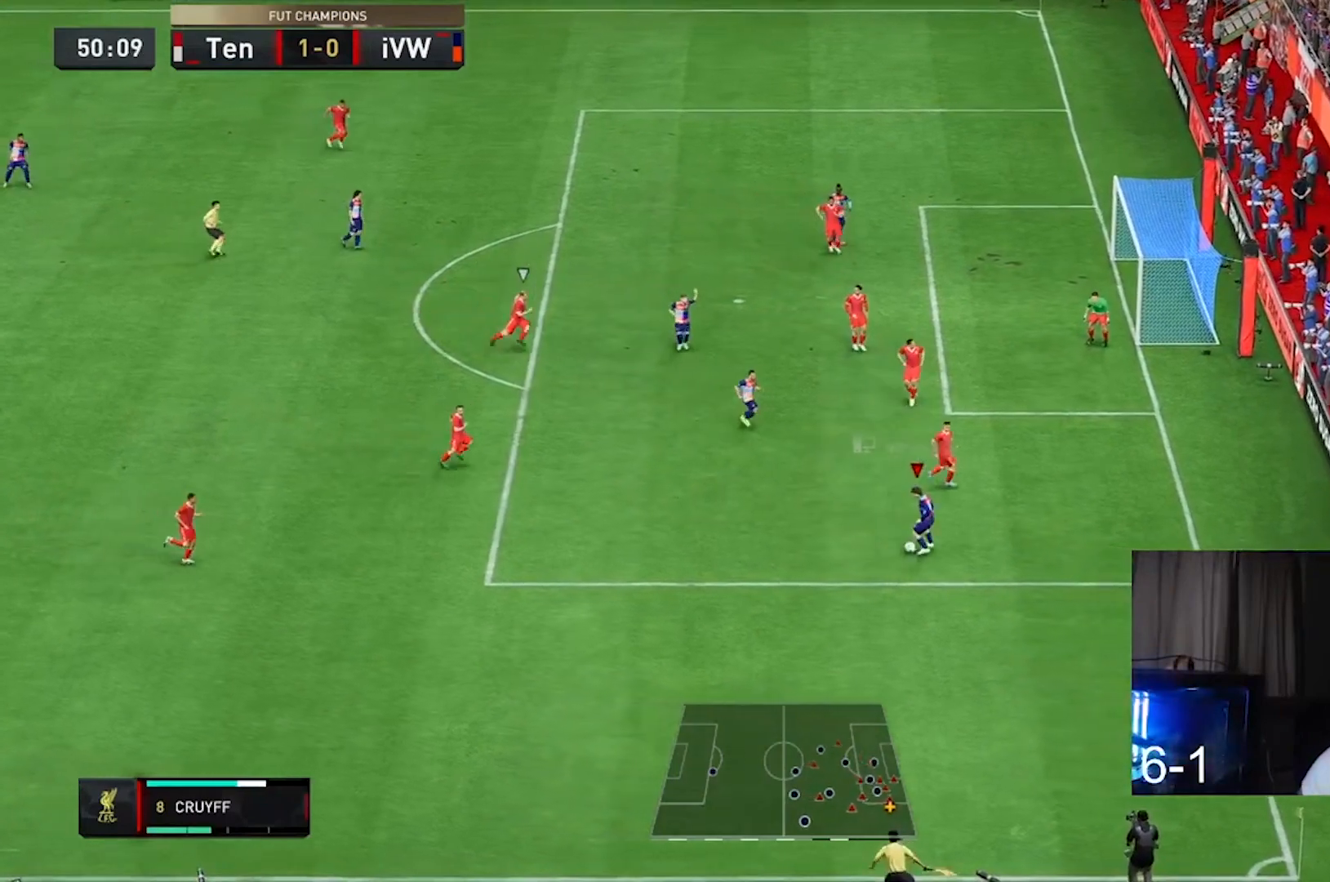
{"dt_ms": 500, "buttons": [], "left_stick": "up-right", "right_stick": "center", "events": [[67, "L2", "up"], [100, "left_stick", "up-left"], [500, "left_stick", "up-right"]]}
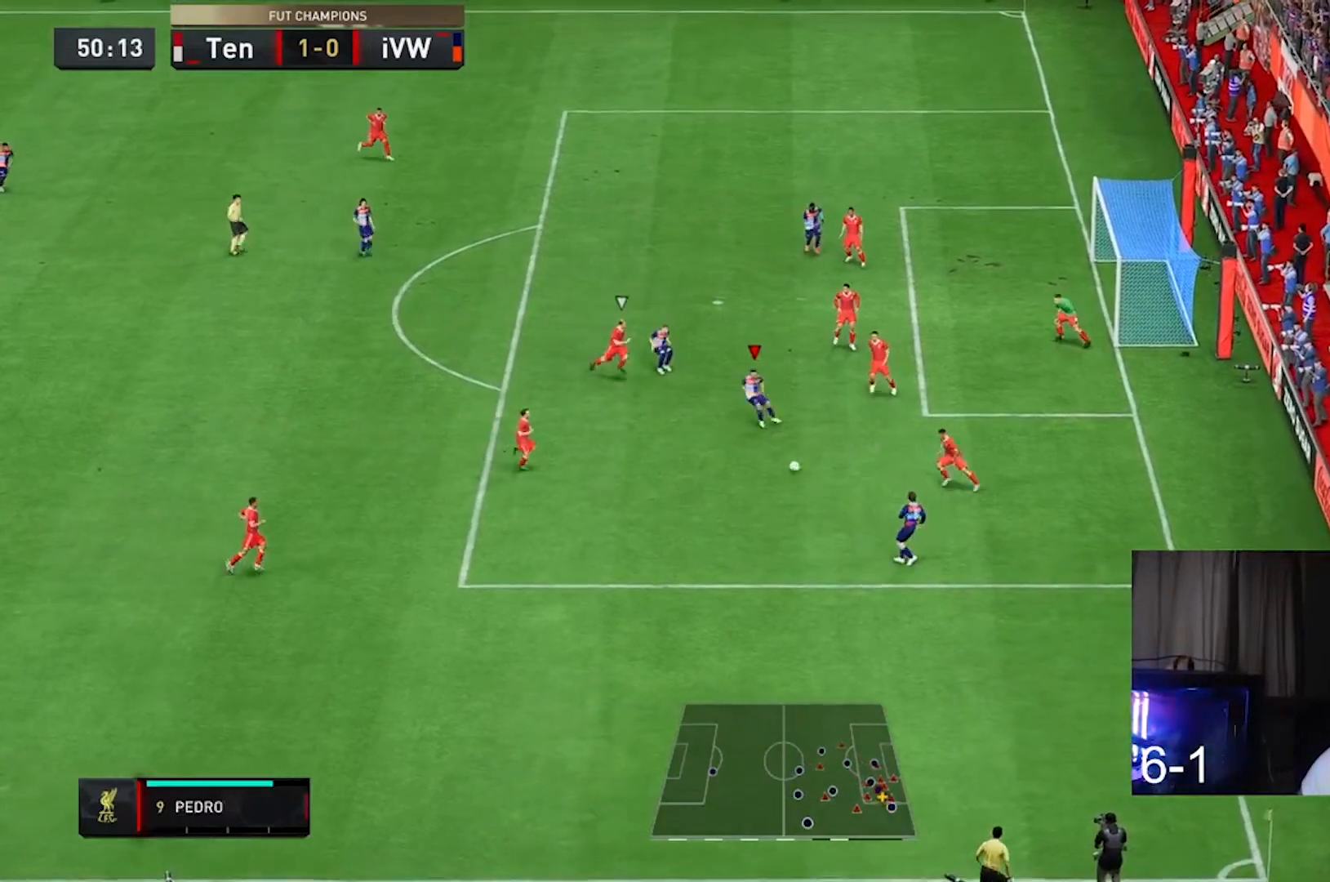
{"dt_ms": 500, "buttons": ["R1"], "left_stick": "down-left", "right_stick": "center", "events": [[67, "left_stick", "right"], [200, "left_stick", "down-right"], [500, "R1", "down"], [500, "left_stick", "down-left"]]}
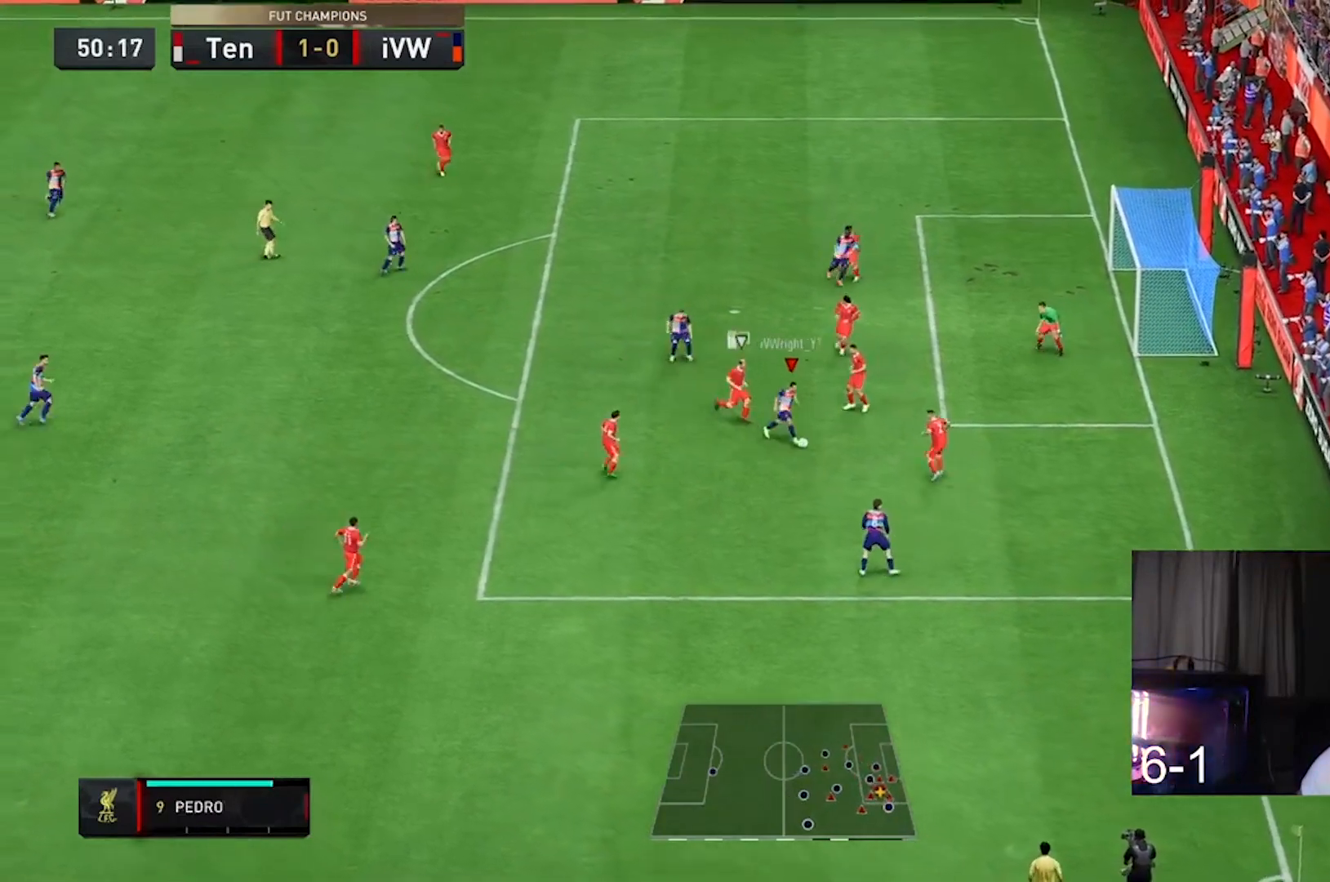
{"dt_ms": 500, "buttons": ["A"], "left_stick": "left", "right_stick": "center", "events": [[300, "R1", "up"], [333, "left_stick", "left"], [467, "A", "down"]]}
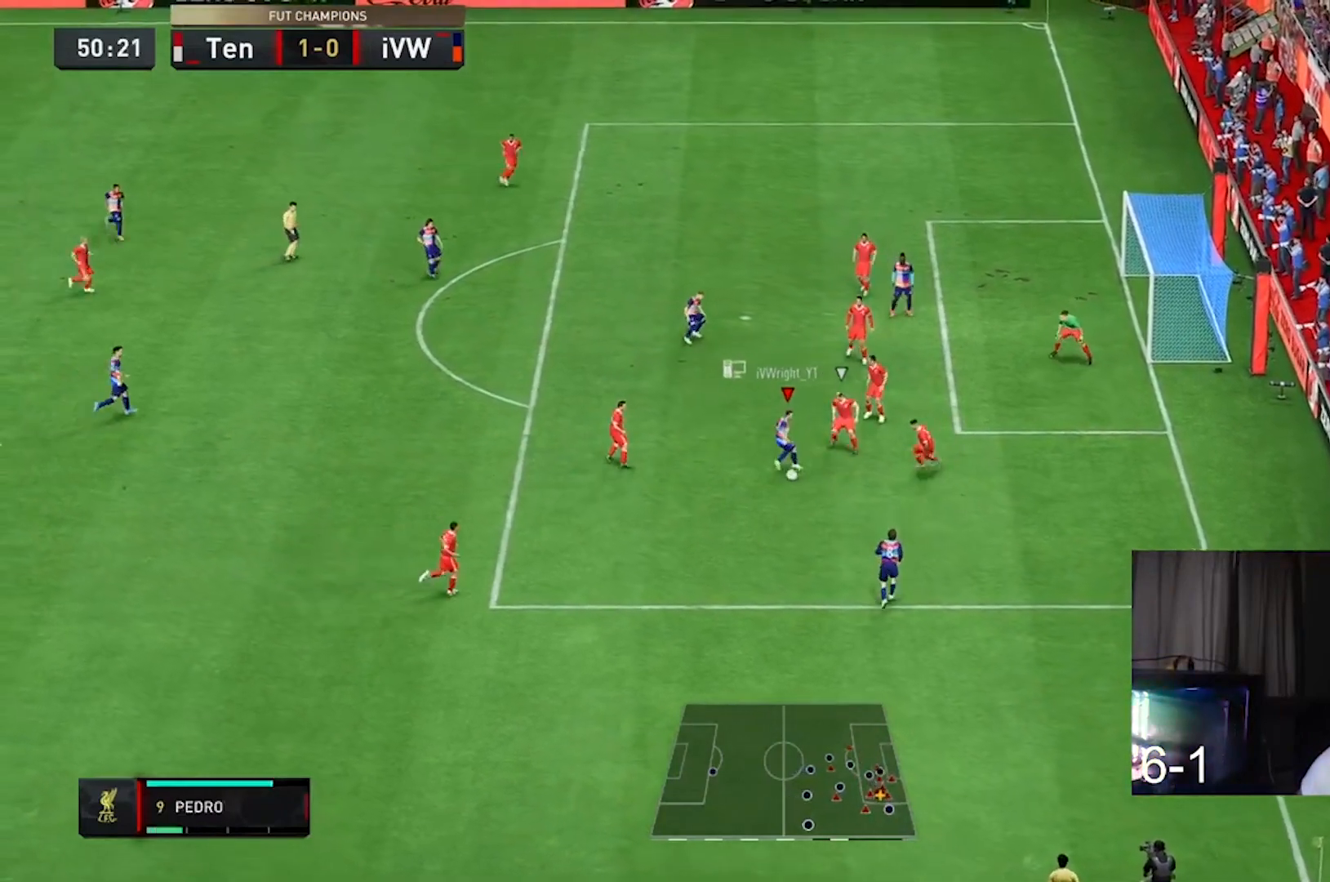
{"dt_ms": 500, "buttons": [], "left_stick": "up", "right_stick": "center", "events": [[33, "left_stick", "up-left"], [100, "A", "up"], [167, "left_stick", "up"]]}
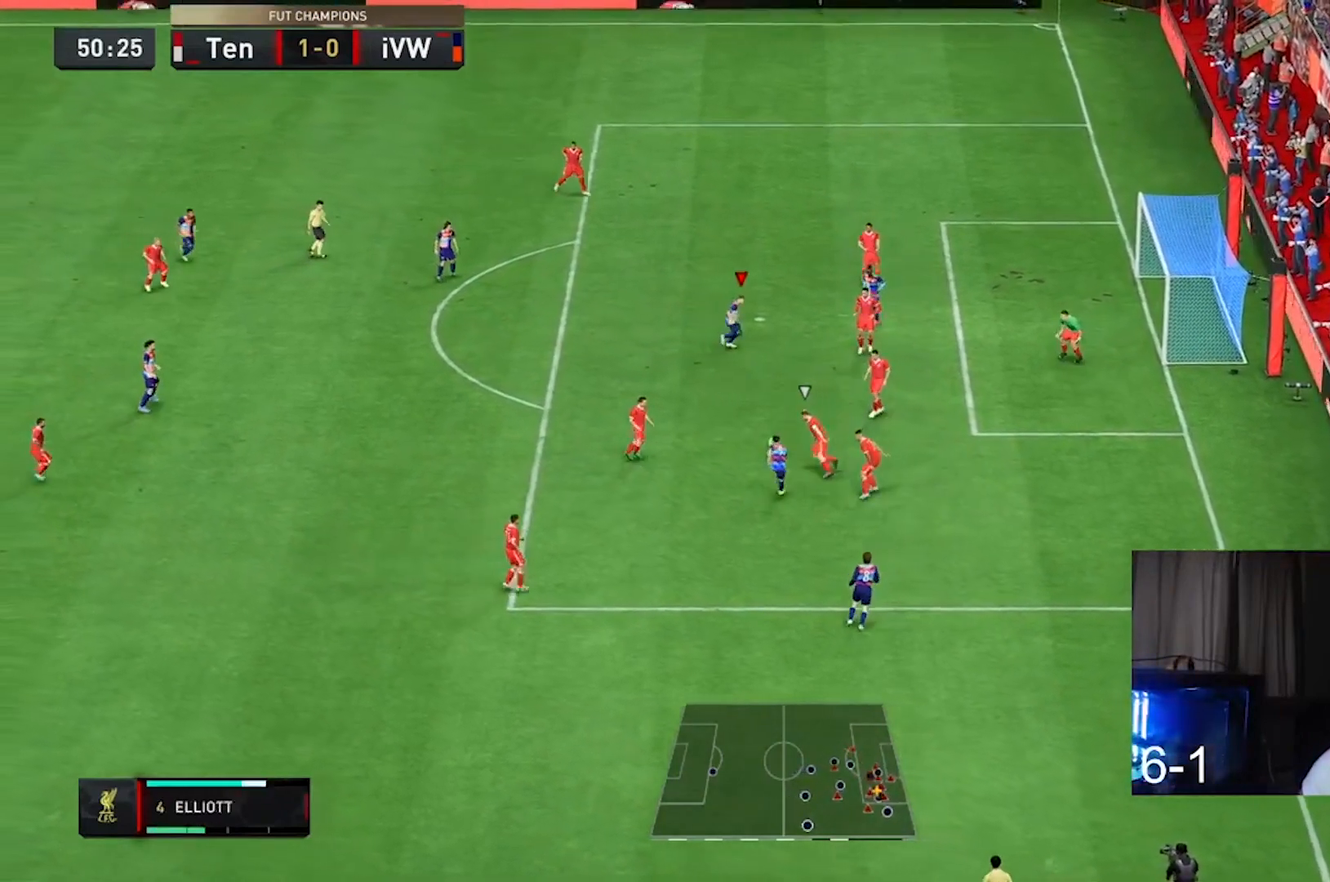
{"dt_ms": 500, "buttons": [], "left_stick": "down-right", "right_stick": "center", "events": [[133, "left_stick", "down-right"], [233, "left_stick", "down"], [467, "left_stick", "down-right"]]}
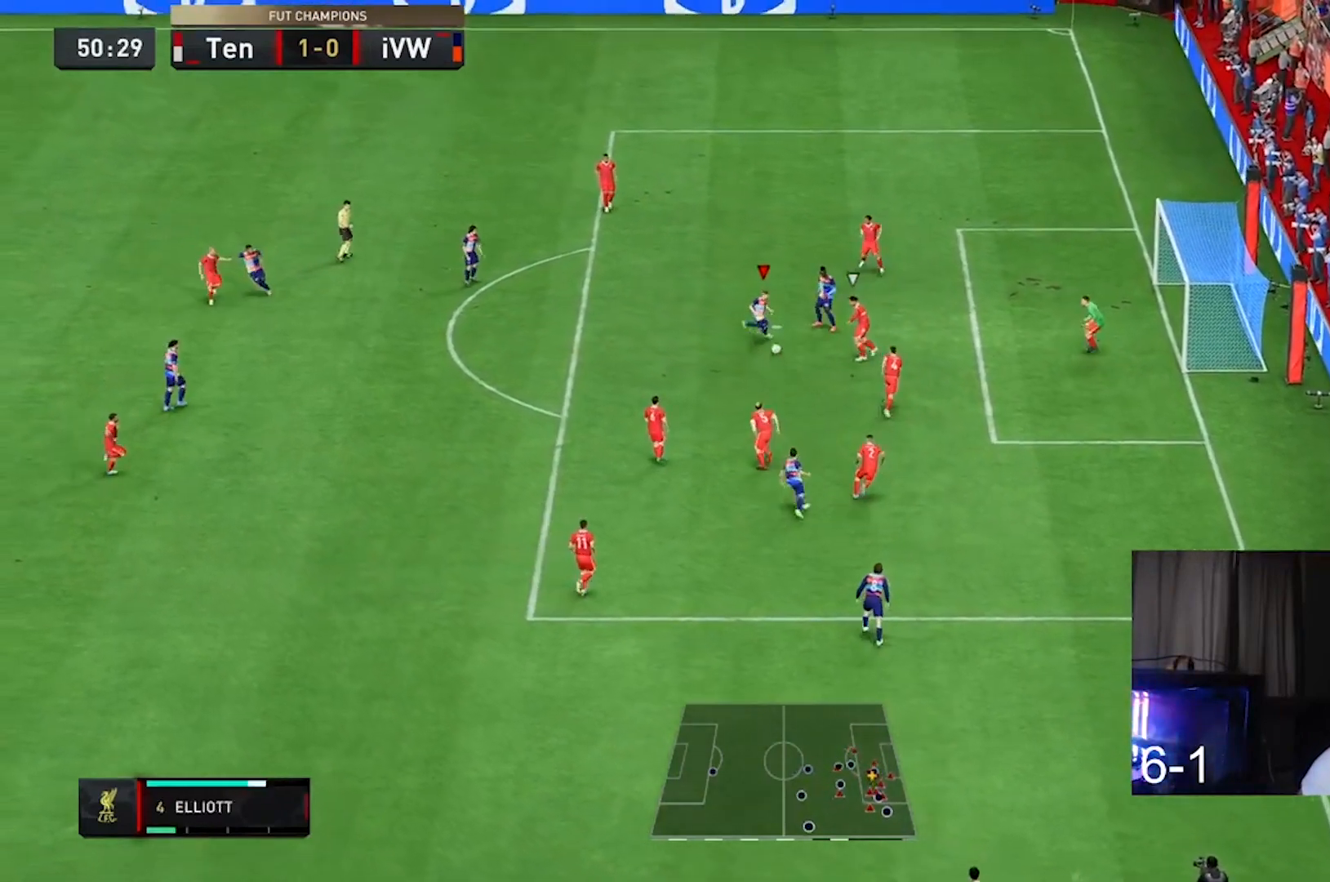
{"dt_ms": 500, "buttons": [], "left_stick": "down-right", "right_stick": "center", "events": []}
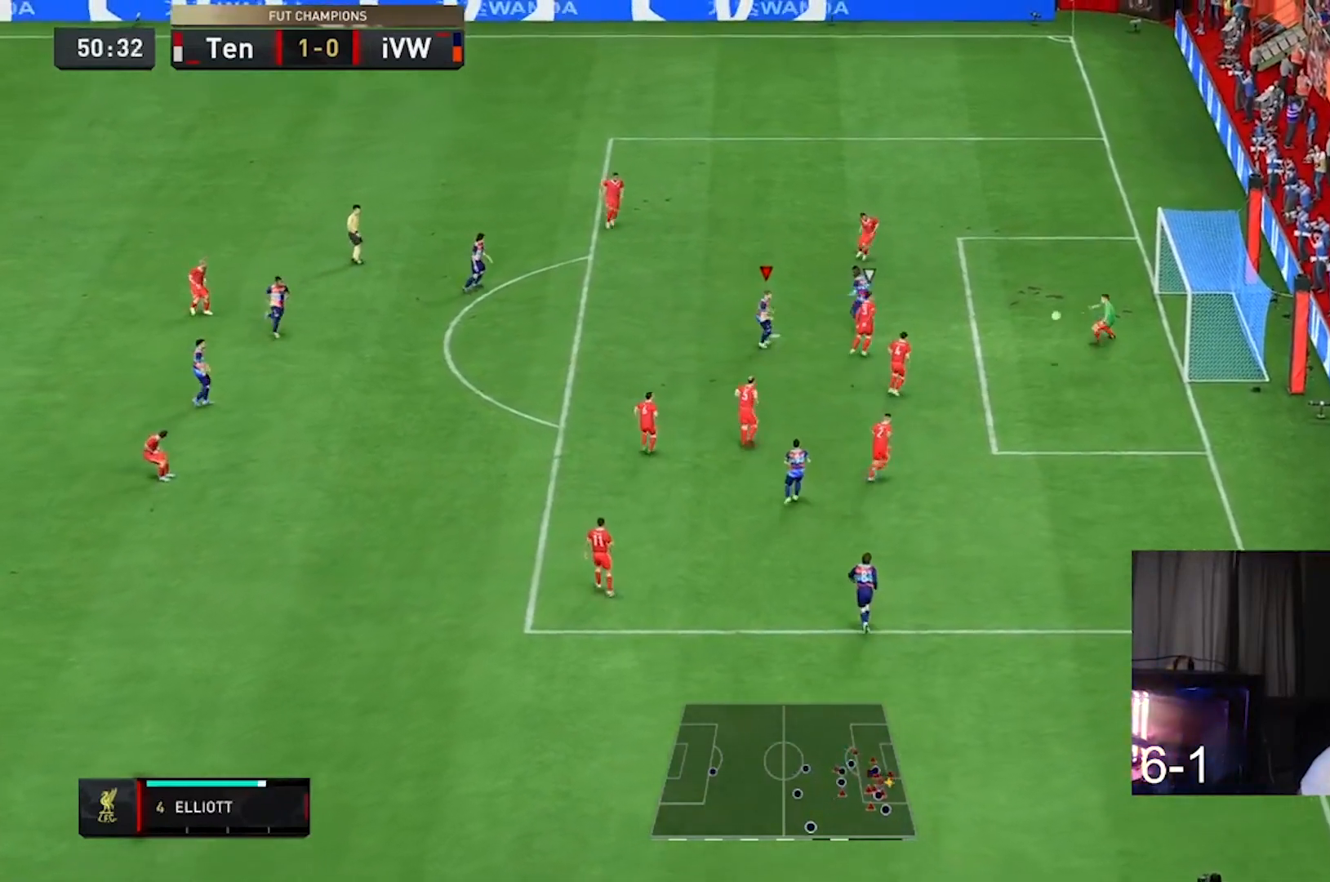
{"dt_ms": 500, "buttons": [], "left_stick": "down-right", "right_stick": "center", "events": []}
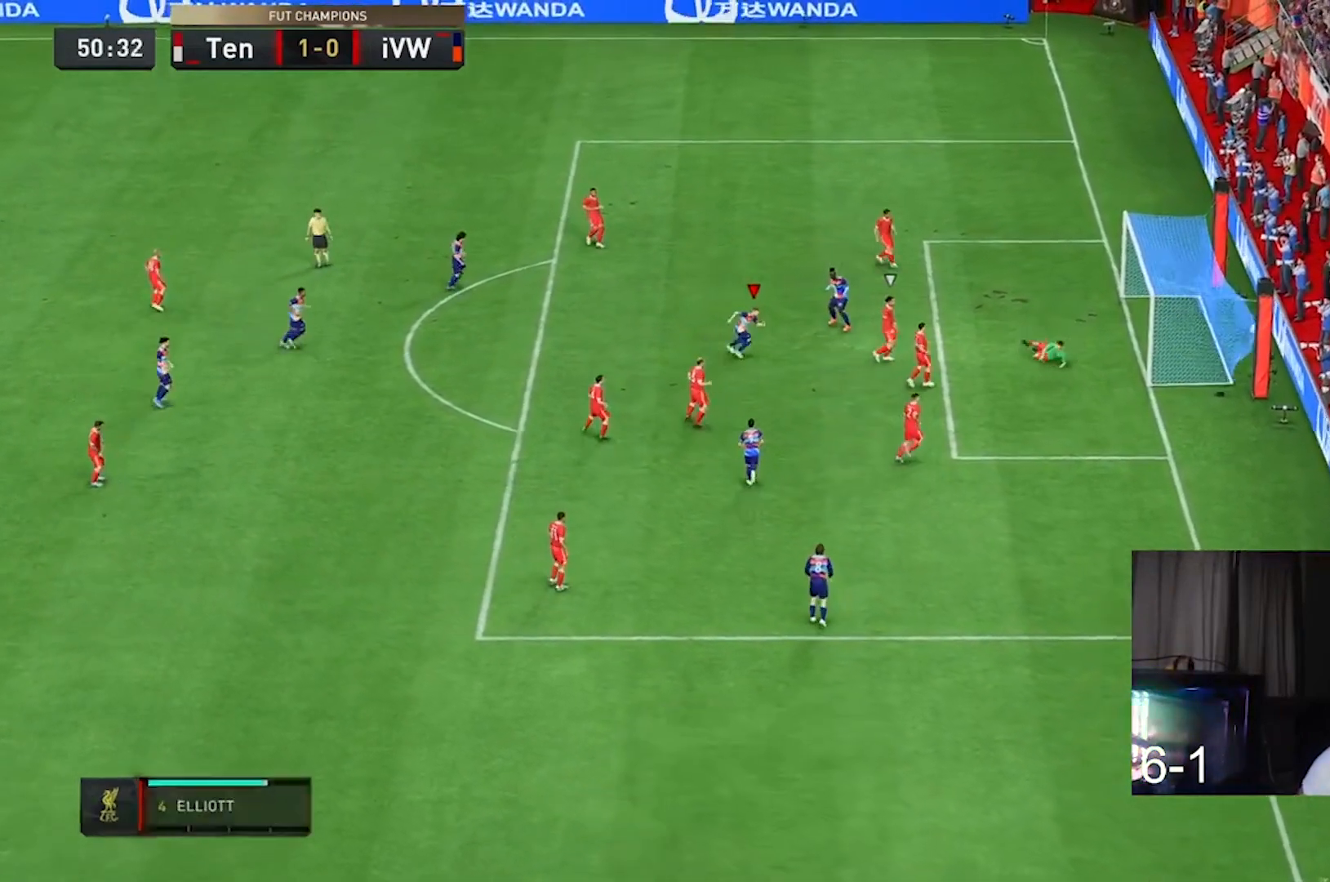
{"dt_ms": 500, "buttons": [], "left_stick": "center", "right_stick": "center", "events": [[33, "R2", "down"], [33, "left_stick", "right"], [133, "left_stick", "center"], [267, "R2", "up"]]}
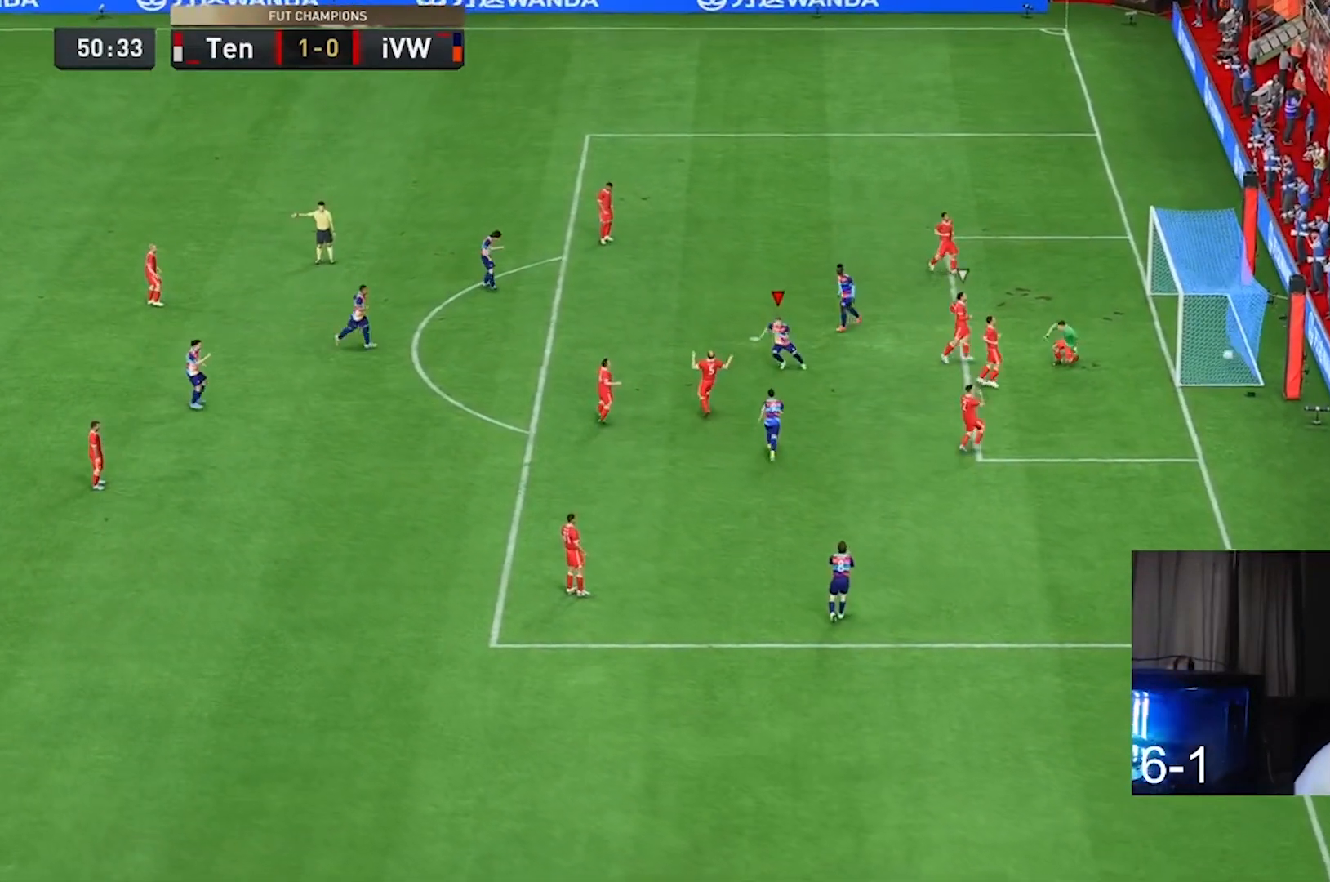
{"dt_ms": 500, "buttons": [], "left_stick": "center", "right_stick": "center", "events": []}
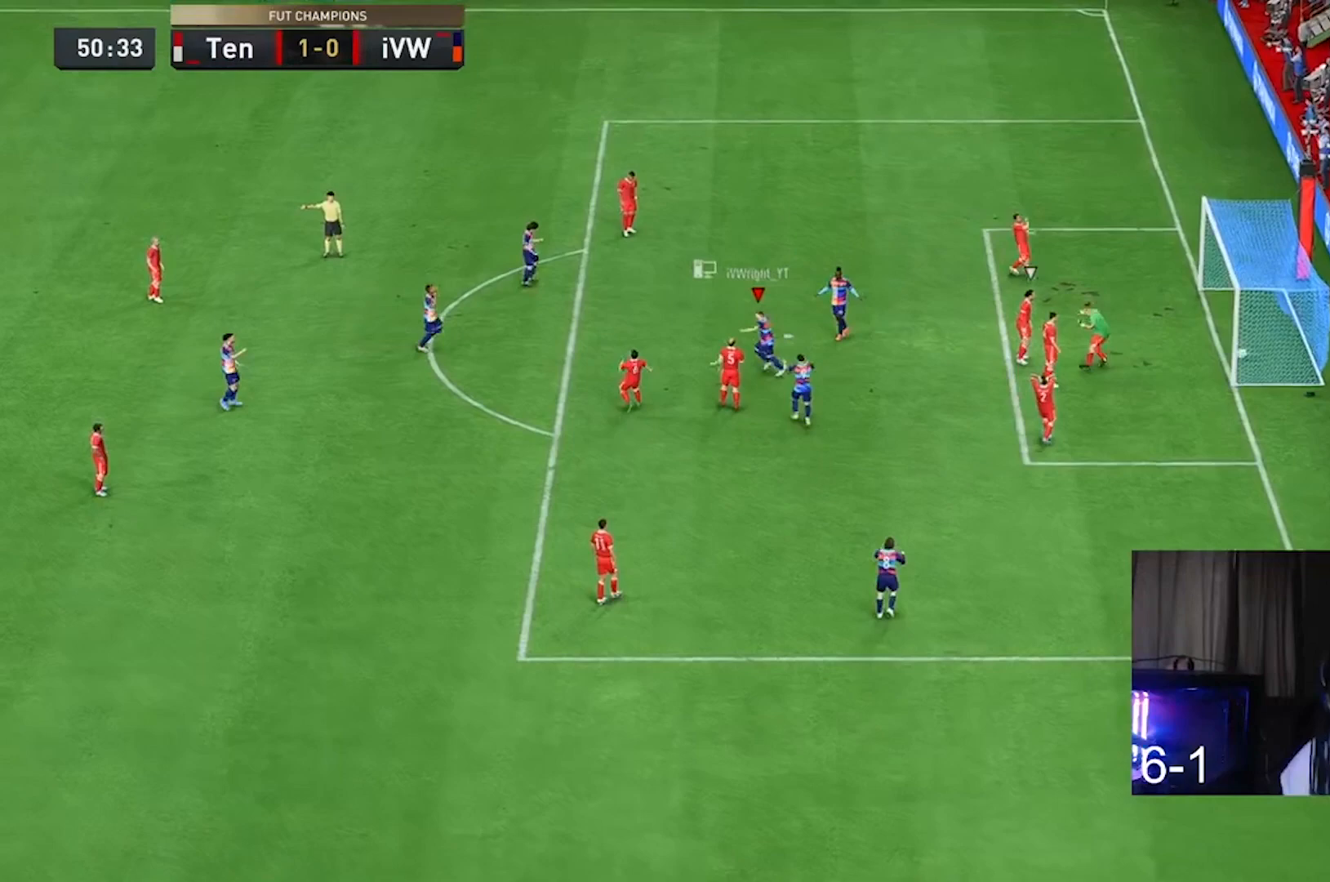
{"dt_ms": 500, "buttons": [], "left_stick": "center", "right_stick": "center"}
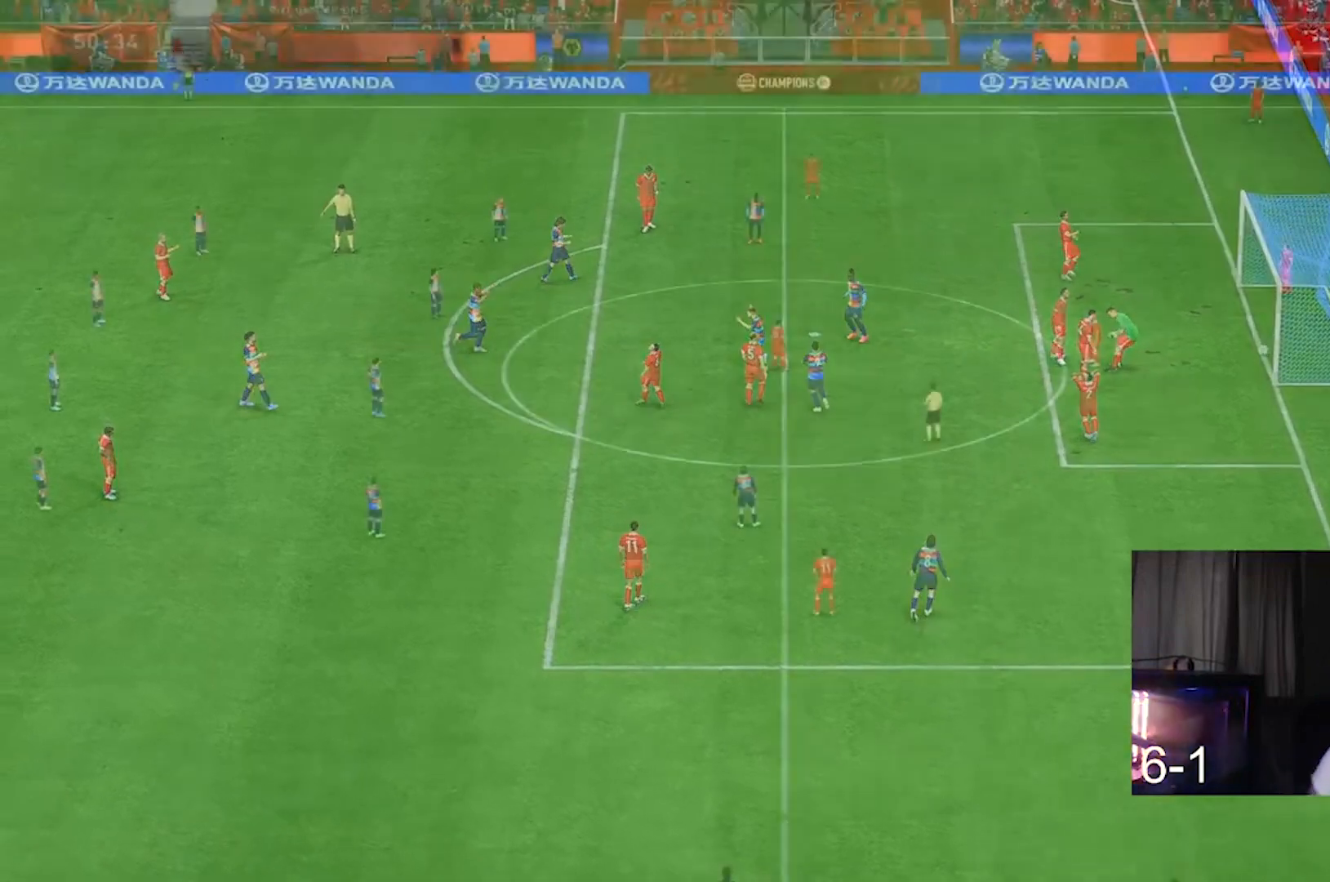
{"dt_ms": 500, "buttons": [], "left_stick": "center", "right_stick": "down-right", "events": [[267, "right_stick", "down-right"], [433, "right_stick", "center"], [500, "right_stick", "down-right"]]}
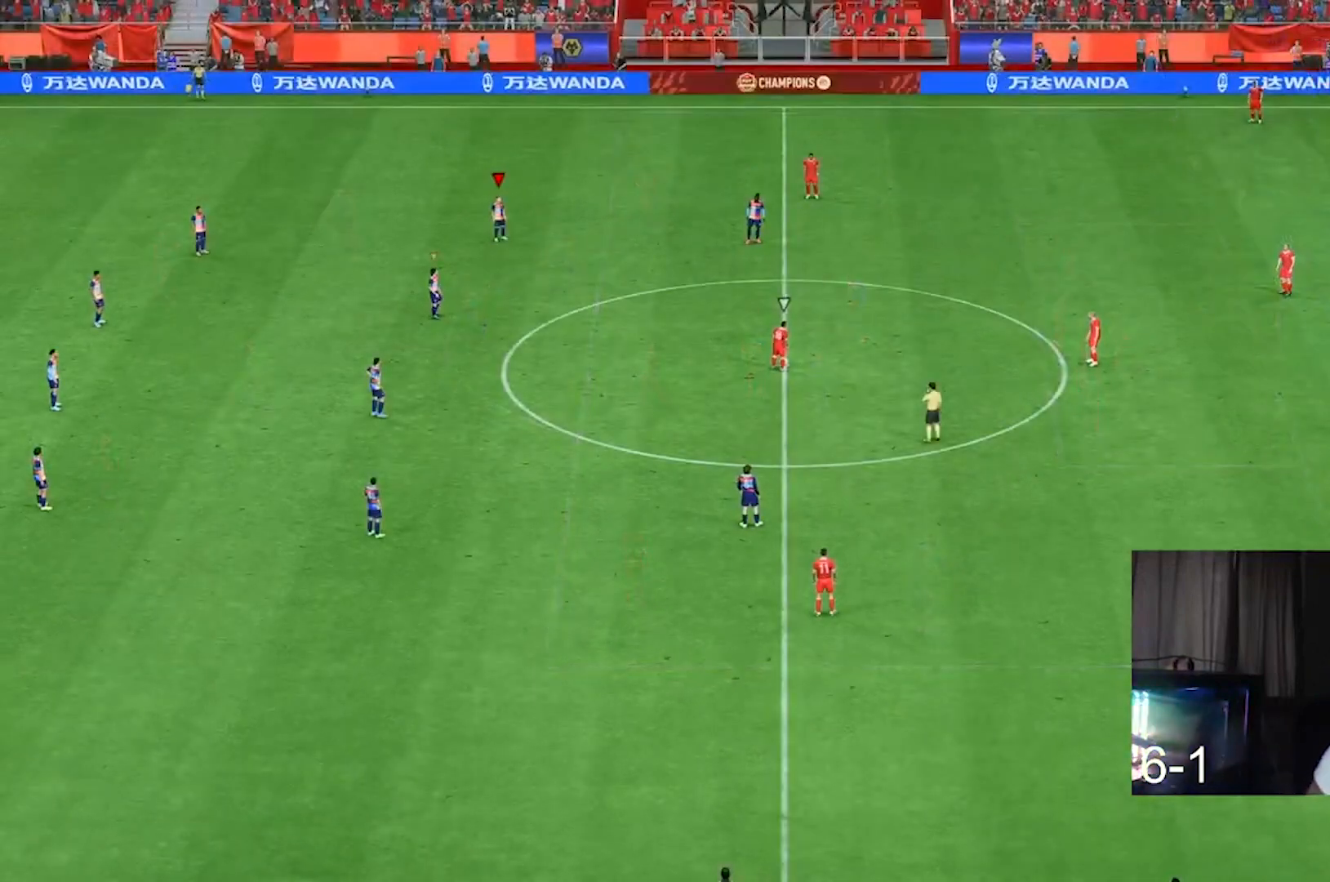
{"dt_ms": 500, "buttons": ["R2"], "left_stick": "center", "right_stick": "center", "events": [[200, "right_stick", "center"], [400, "R2", "down"]]}
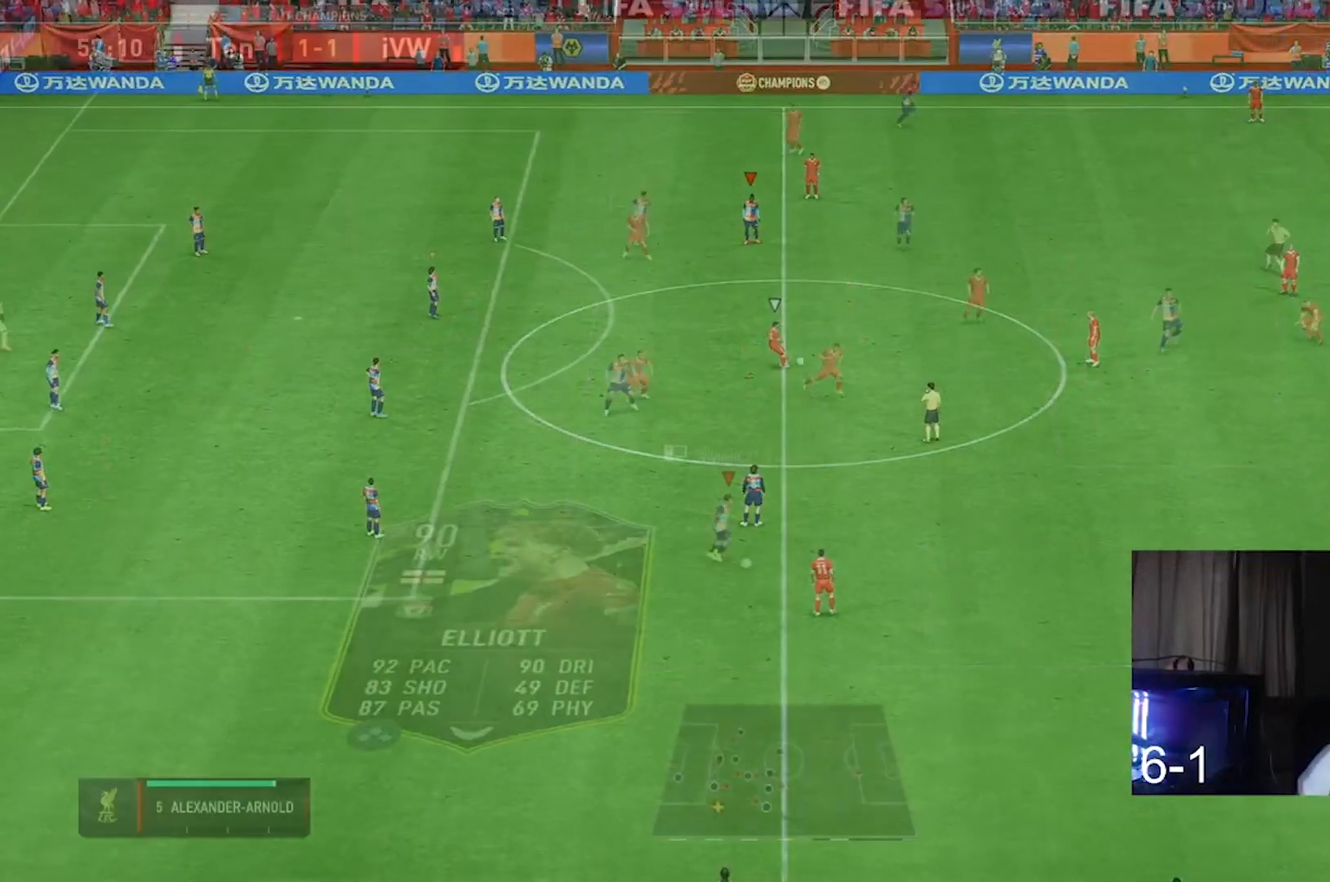
{"dt_ms": 1000, "buttons": [], "left_stick": "center", "right_stick": "center"}
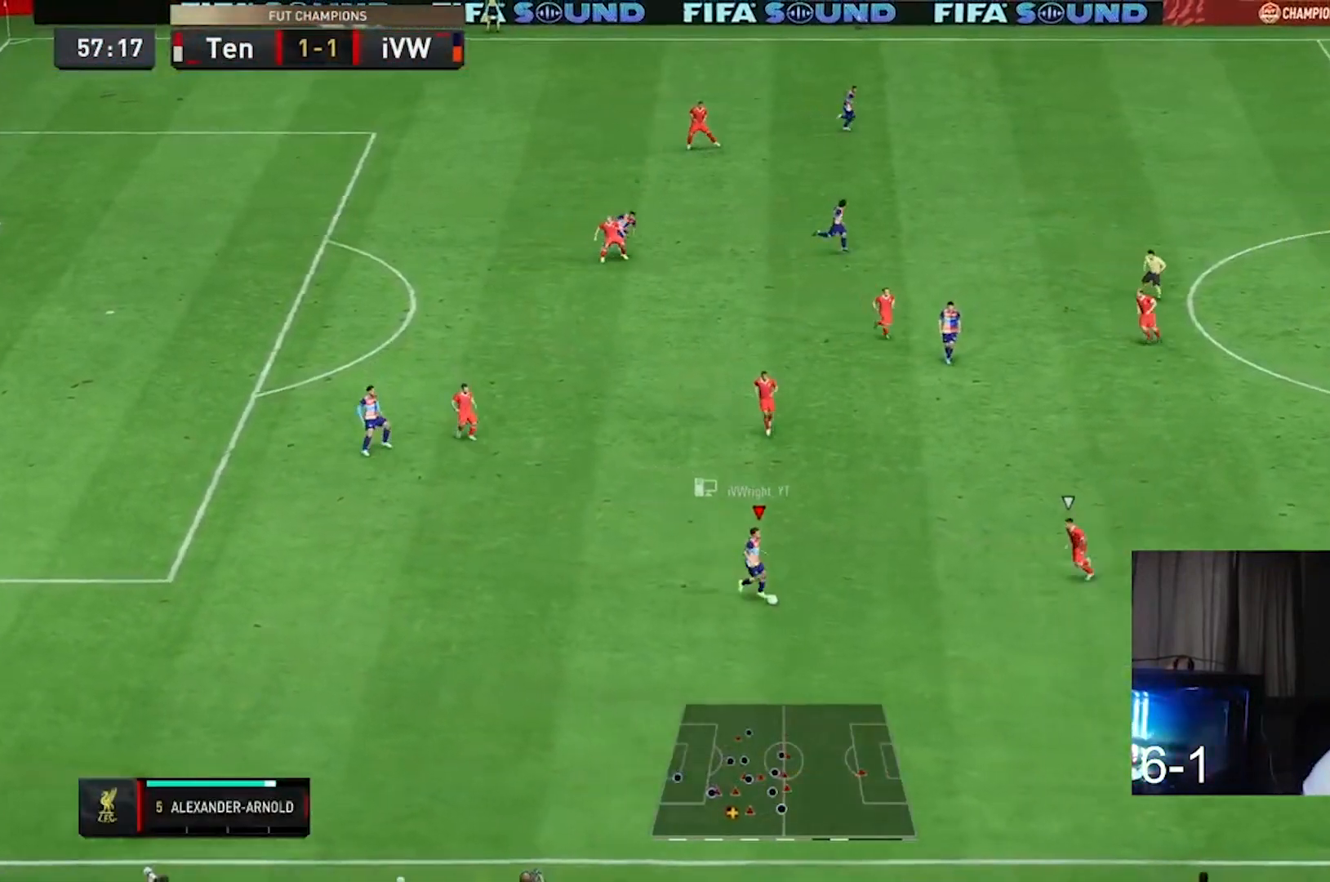
{"dt_ms": 500, "buttons": [], "left_stick": "up", "right_stick": "center", "events": [[267, "left_stick", "up-left"], [400, "left_stick", "up"]]}
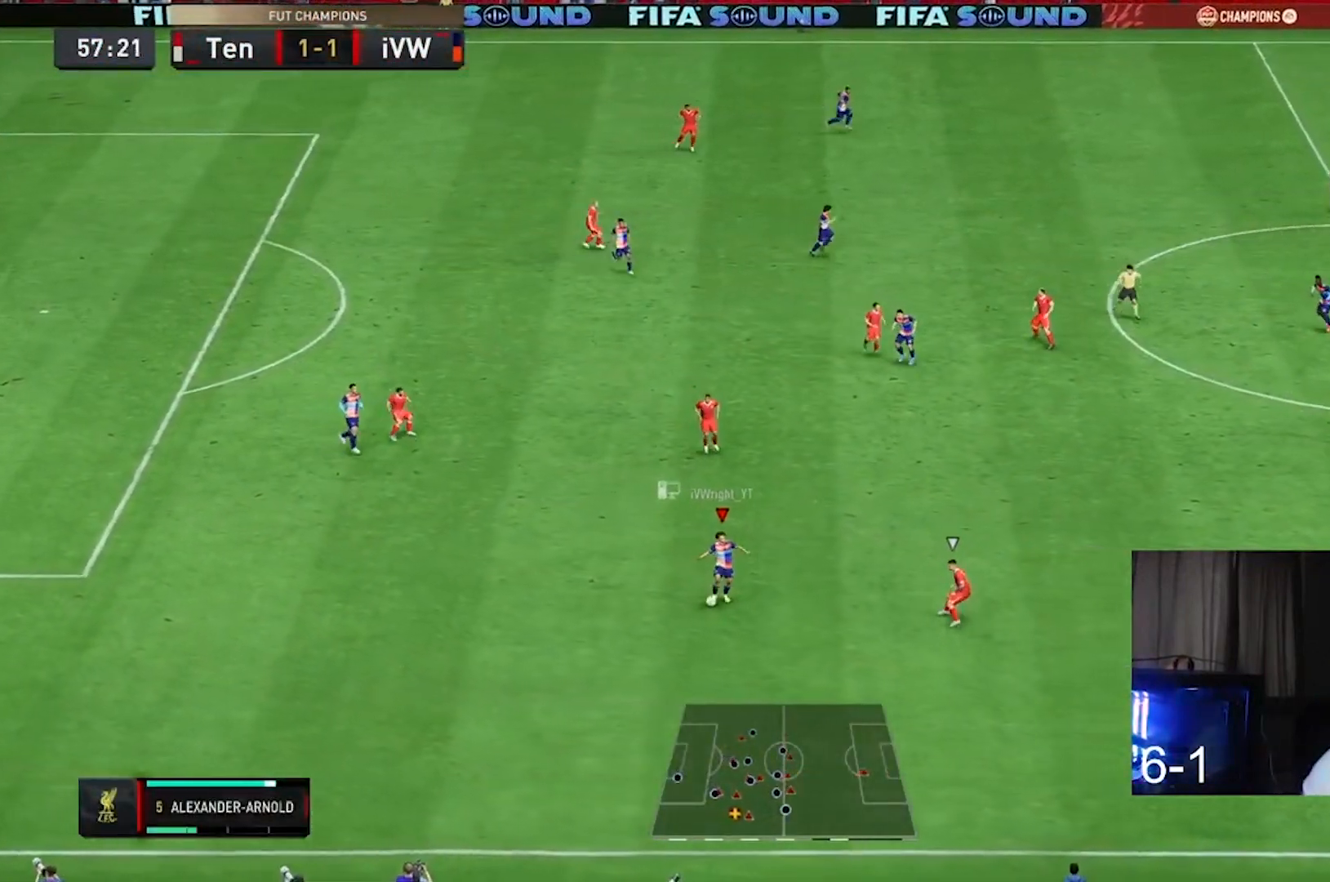
{"dt_ms": 500, "buttons": [], "left_stick": "up-right", "right_stick": "center", "events": [[67, "left_stick", "up-right"]]}
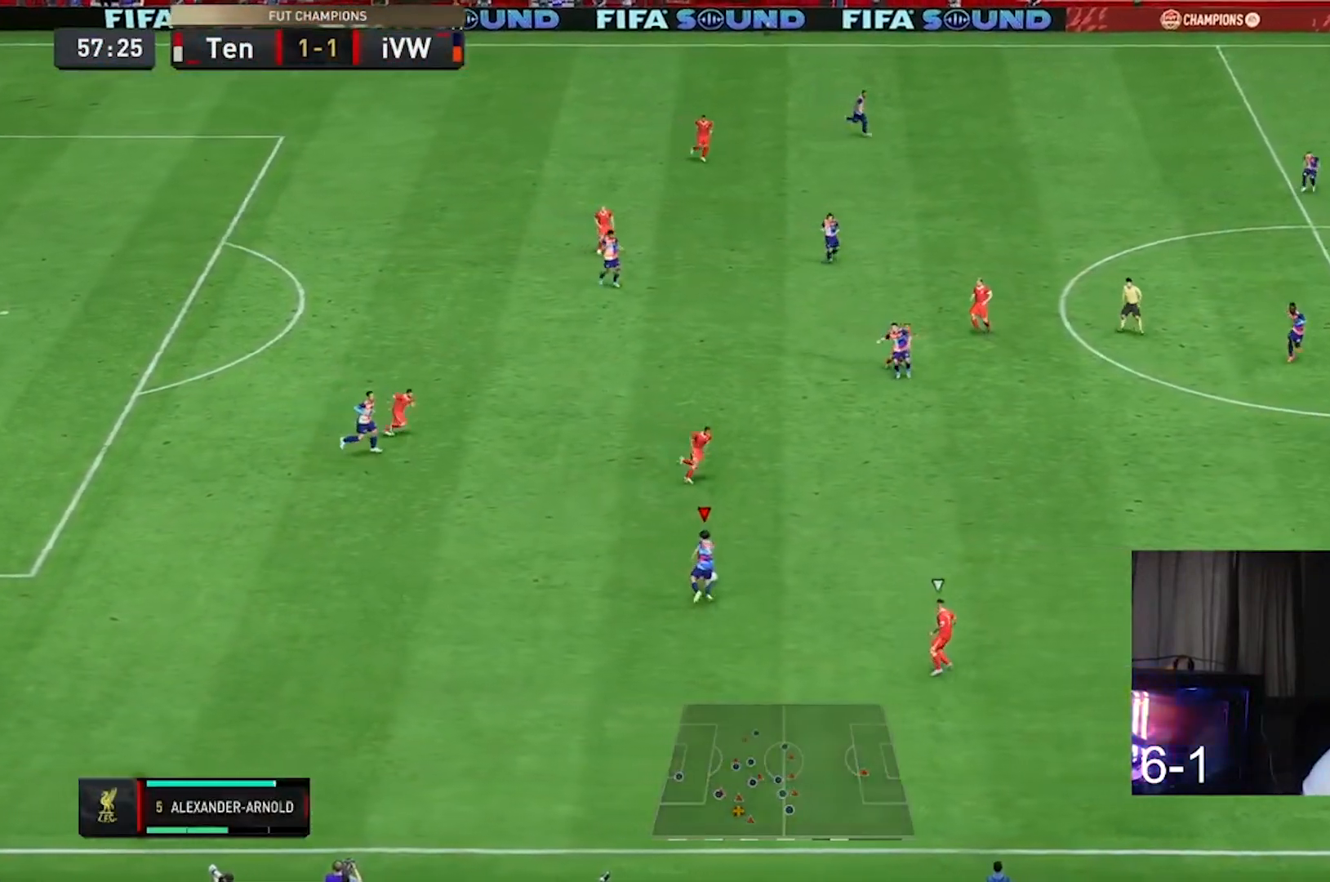
{"dt_ms": 500, "buttons": ["R2"], "left_stick": "right", "right_stick": "center", "events": [[133, "left_stick", "right"], [400, "R2", "down"]]}
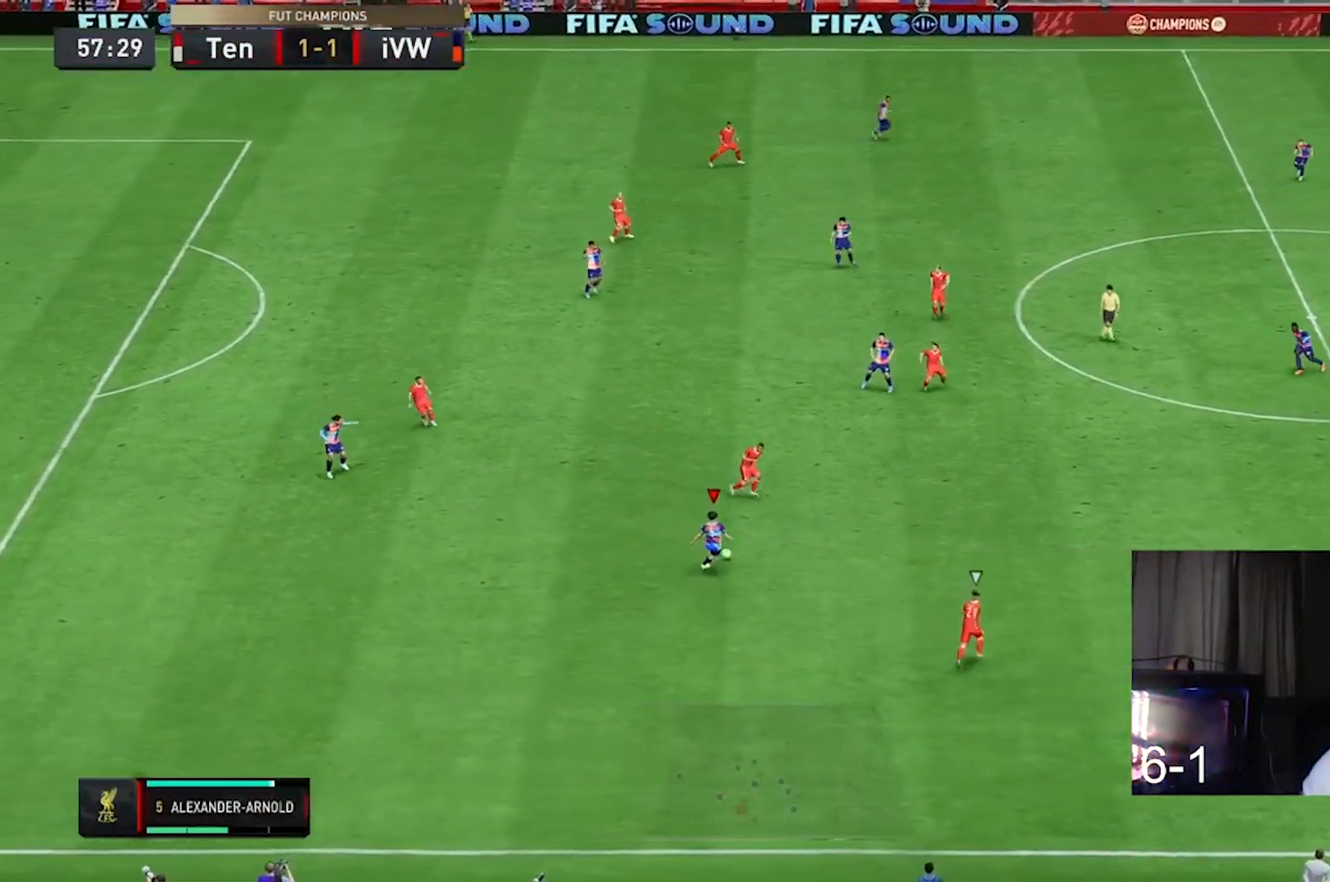
{"dt_ms": 500, "buttons": ["R2"], "left_stick": "down-right", "right_stick": "center", "events": [[400, "left_stick", "down-right"]]}
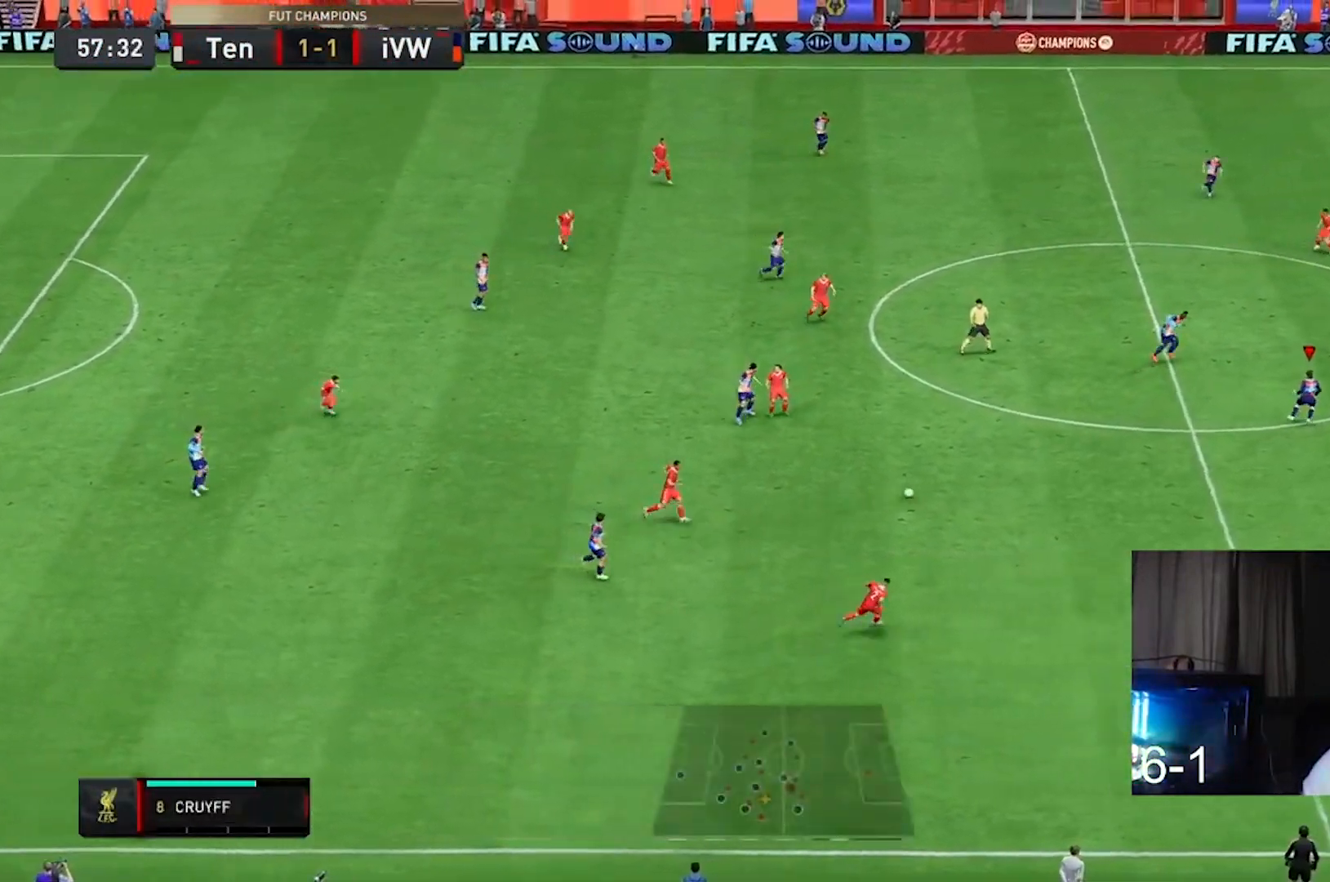
{"dt_ms": 500, "buttons": [], "left_stick": "down", "right_stick": "center", "events": [[67, "R2", "up"], [67, "left_stick", "center"], [200, "left_stick", "down-left"], [333, "left_stick", "down"]]}
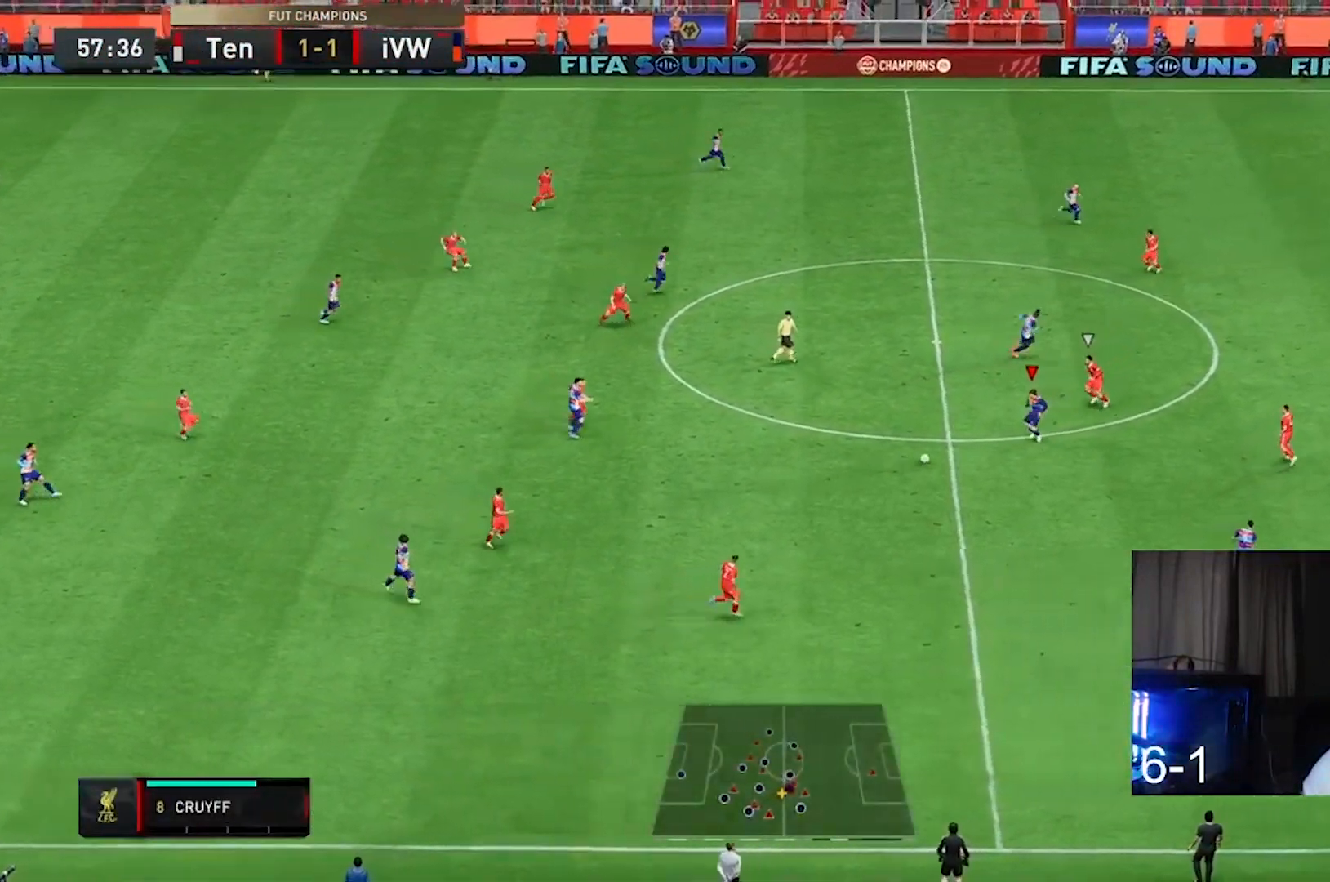
{"dt_ms": 500, "buttons": [], "left_stick": "down", "right_stick": "center", "events": [[200, "right_stick", "down"], [367, "right_stick", "up"], [500, "right_stick", "center"]]}
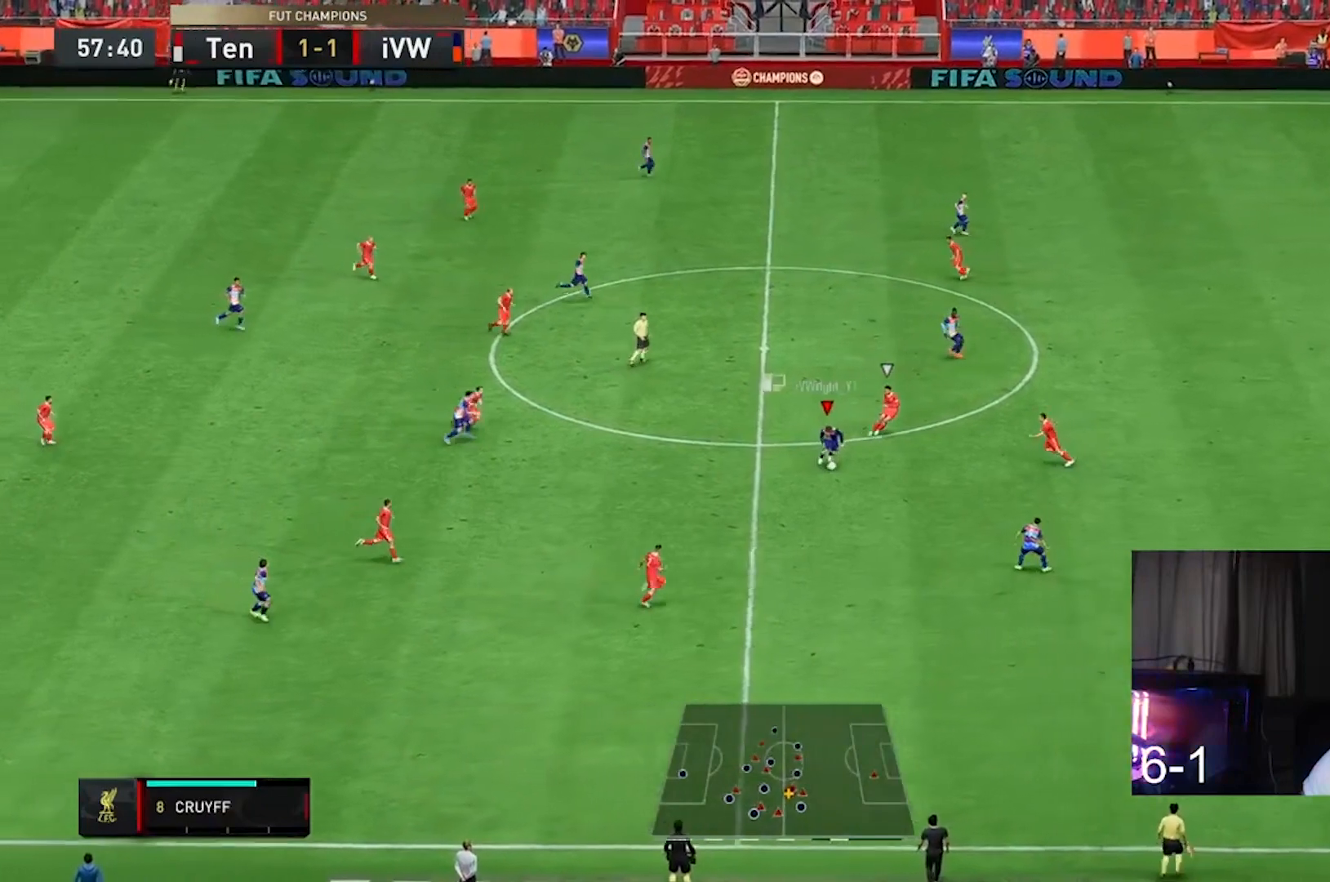
{"dt_ms": 500, "buttons": [], "left_stick": "center", "right_stick": "center", "events": [[500, "left_stick", "center"]]}
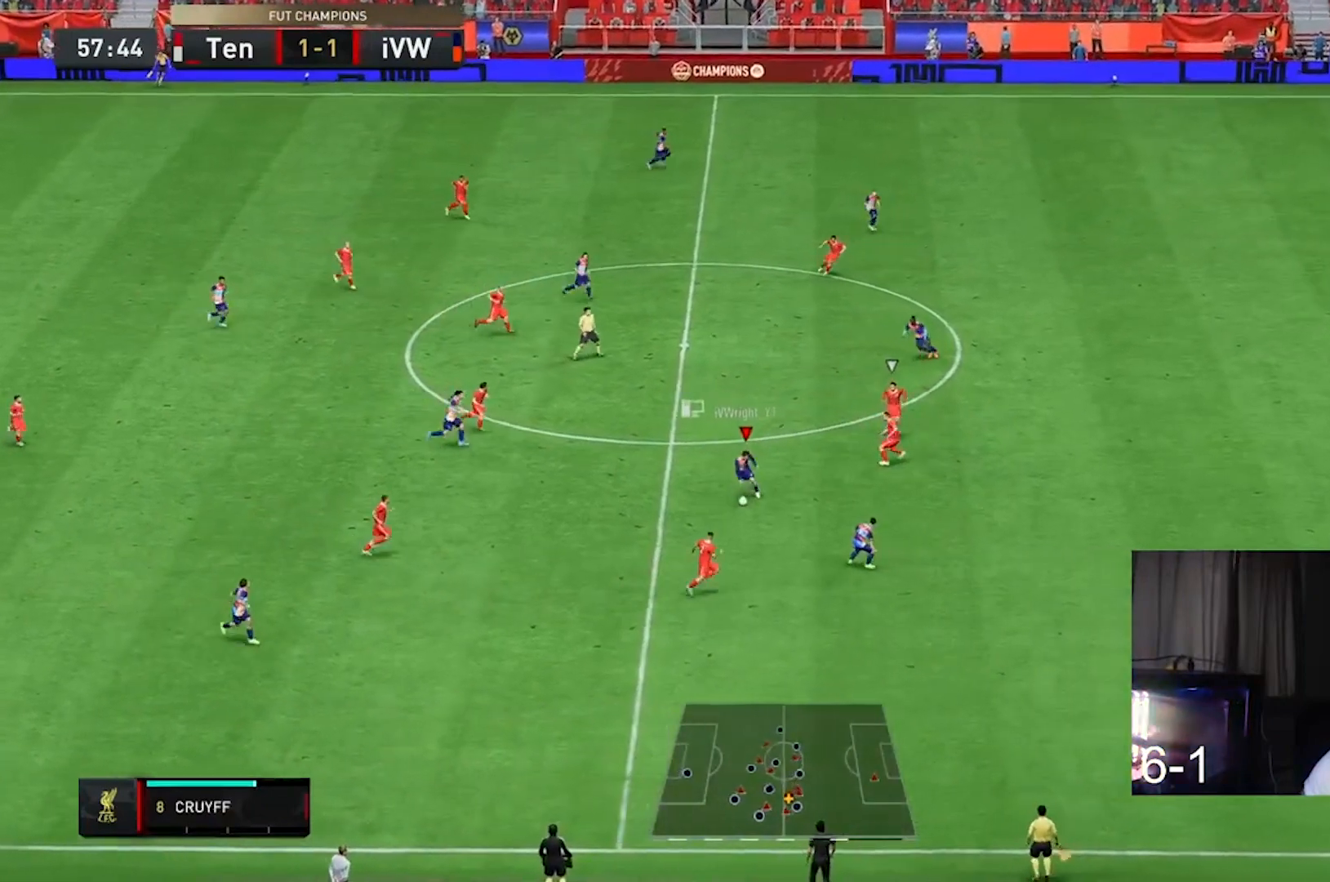
{"dt_ms": 500, "buttons": [], "left_stick": "center", "right_stick": "down", "events": [[200, "right_stick", "down"]]}
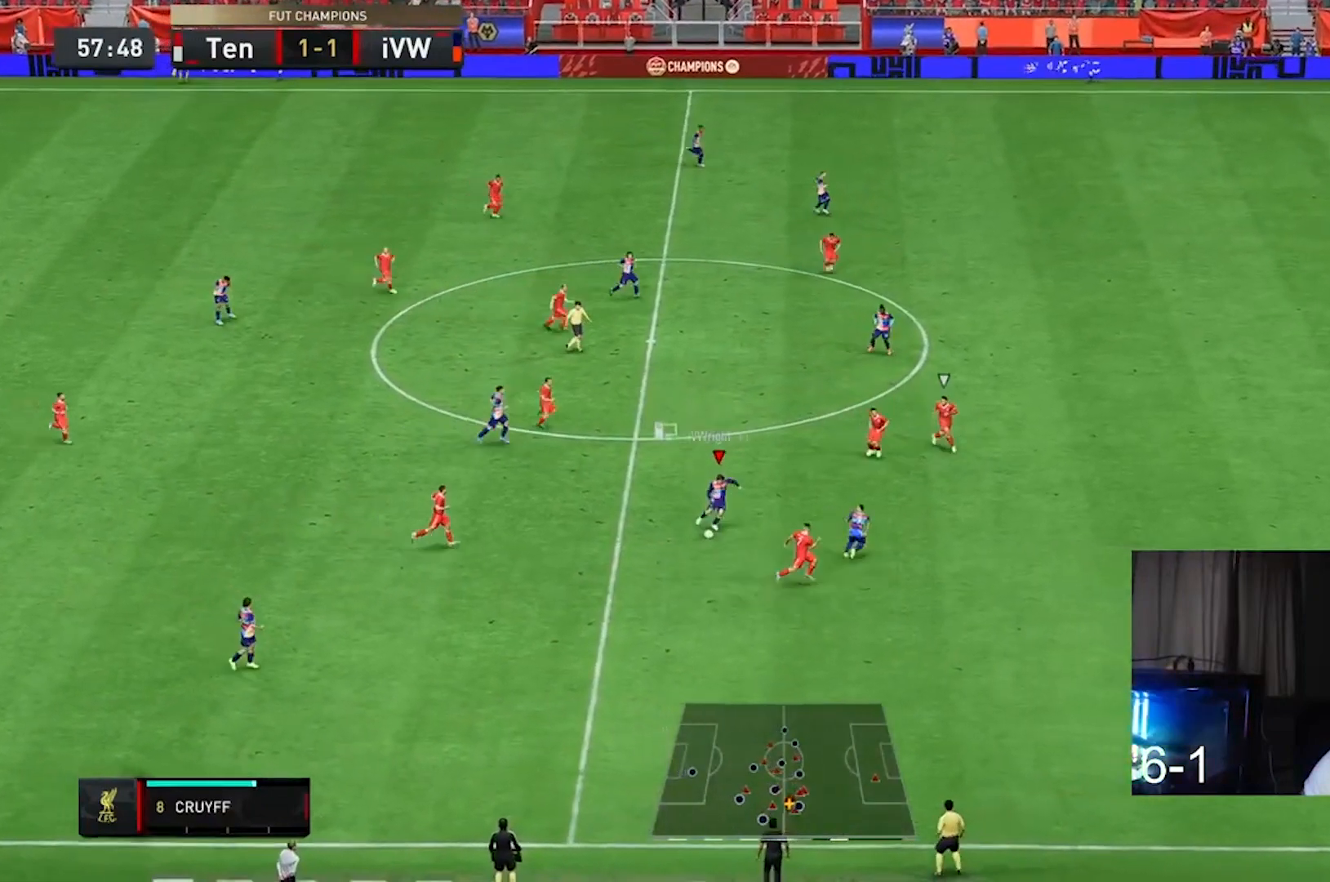
{"dt_ms": 500, "buttons": [], "left_stick": "up", "right_stick": "center", "events": [[100, "left_stick", "up-right"], [133, "right_stick", "center"], [267, "left_stick", "up"]]}
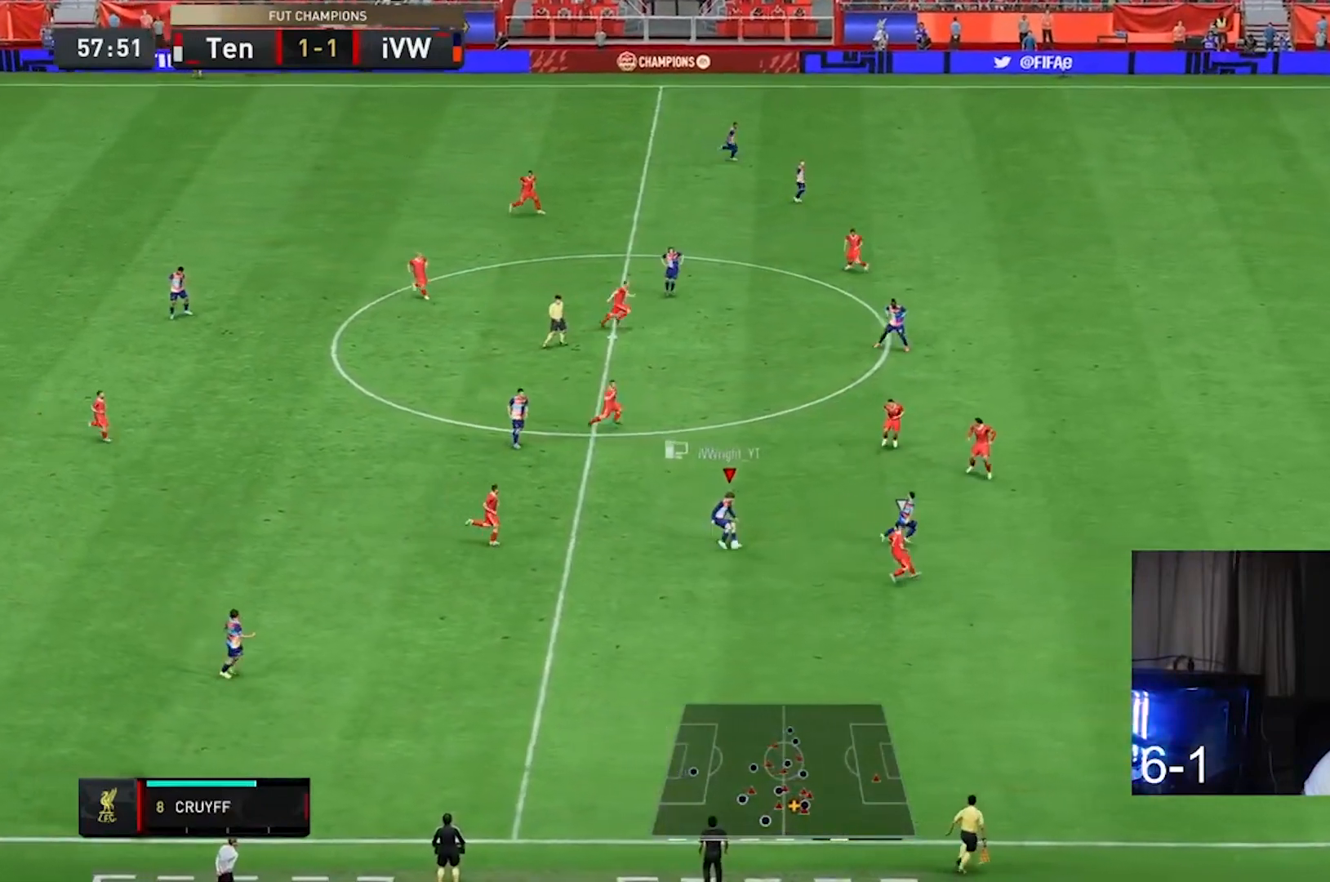
{"dt_ms": 500, "buttons": ["Y"], "left_stick": "up-right", "right_stick": "center", "events": [[500, "Y", "down"], [500, "left_stick", "up-right"]]}
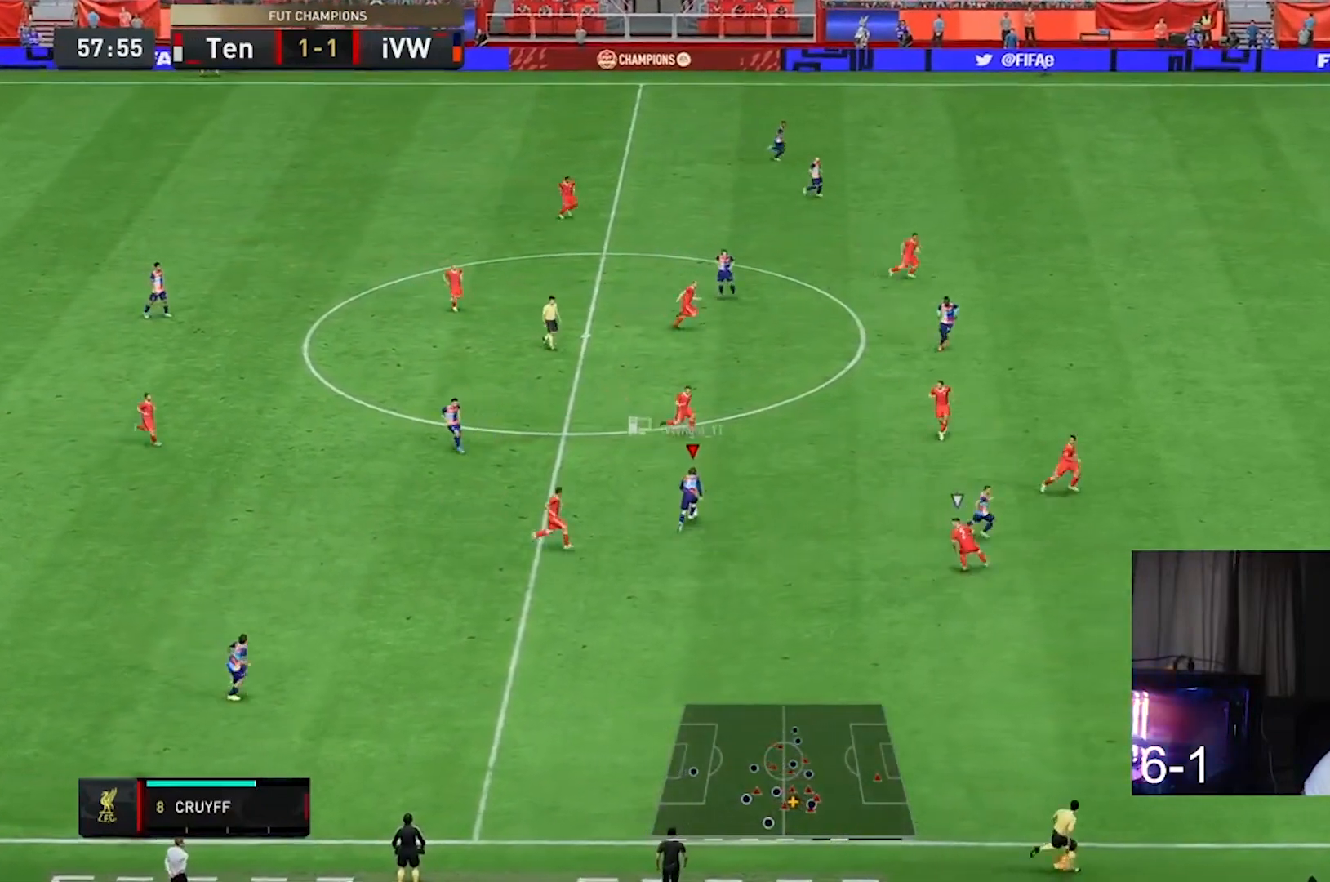
{"dt_ms": 500, "buttons": ["R2"], "left_stick": "up-right", "right_stick": "center", "events": [[267, "Y", "up"], [500, "R2", "down"]]}